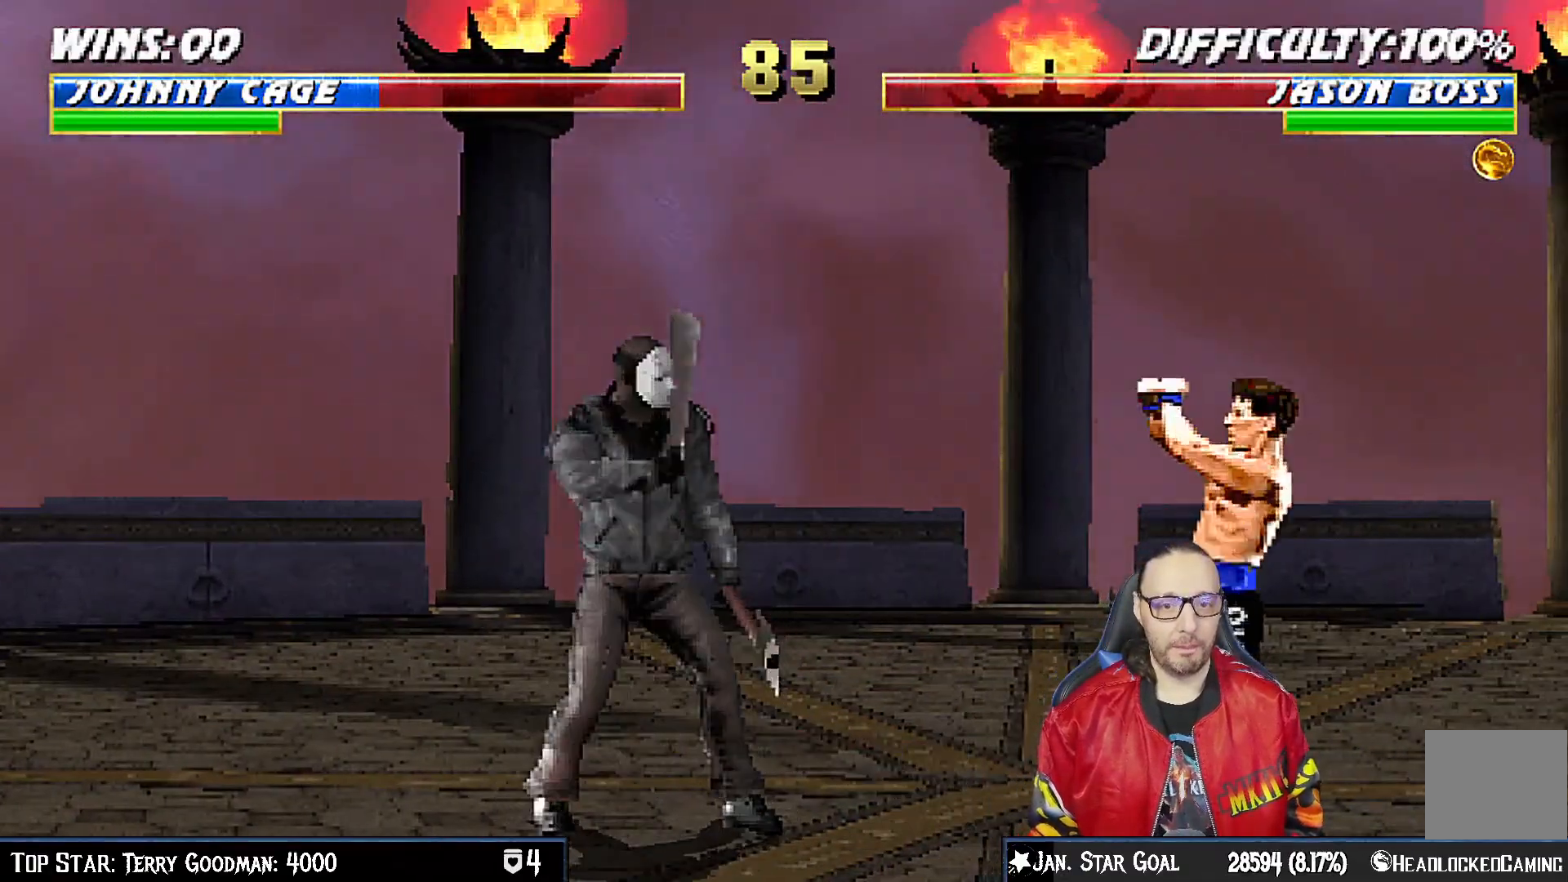
Gameplay with a controller (PlayStation layout); each line is a JSON object with the inputs held at the frame after it. "events" lists button and stick changes between this image and that frame as [ms after this image, input, new state], when the widget could be followed in between.
{"buttons": ["TRIANGLE"], "left_stick": "center", "right_stick": "center", "events": [[200, "DPAD_RIGHT", "down"], [200, "R1", "up"], [267, "DPAD_RIGHT", "up"], [283, "DPAD_LEFT", "down"], [333, "TRIANGLE", "down"], [367, "DPAD_LEFT", "up"], [433, "TRIANGLE", "up"], [483, "TRIANGLE", "down"]]}
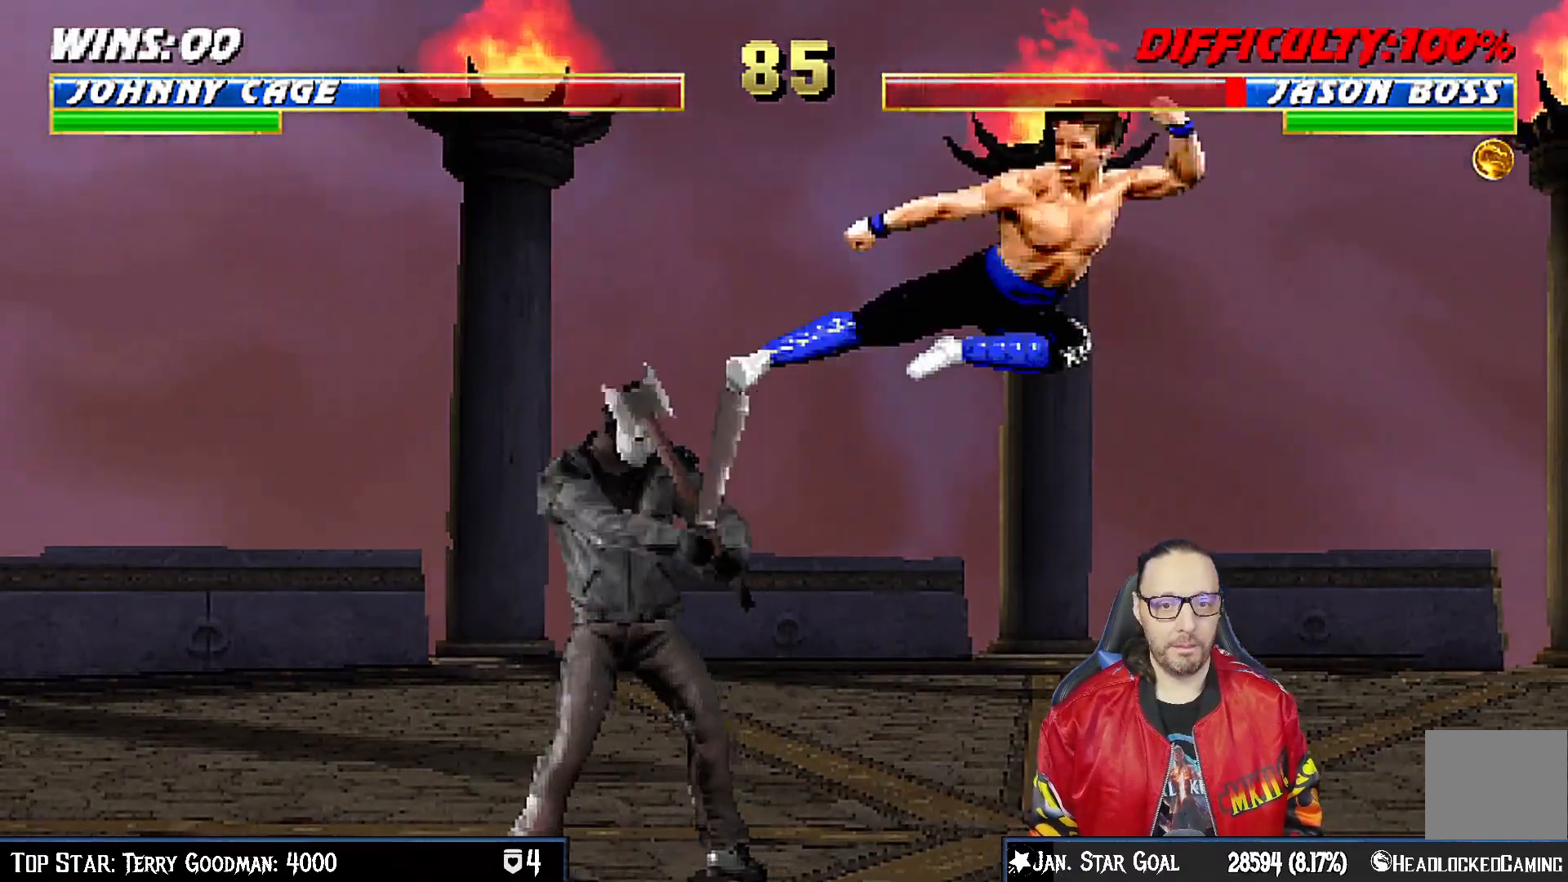
{"buttons": [], "left_stick": "center", "right_stick": "center", "events": [[100, "TRIANGLE", "up"], [417, "DPAD_RIGHT", "down"], [483, "DPAD_RIGHT", "up"]]}
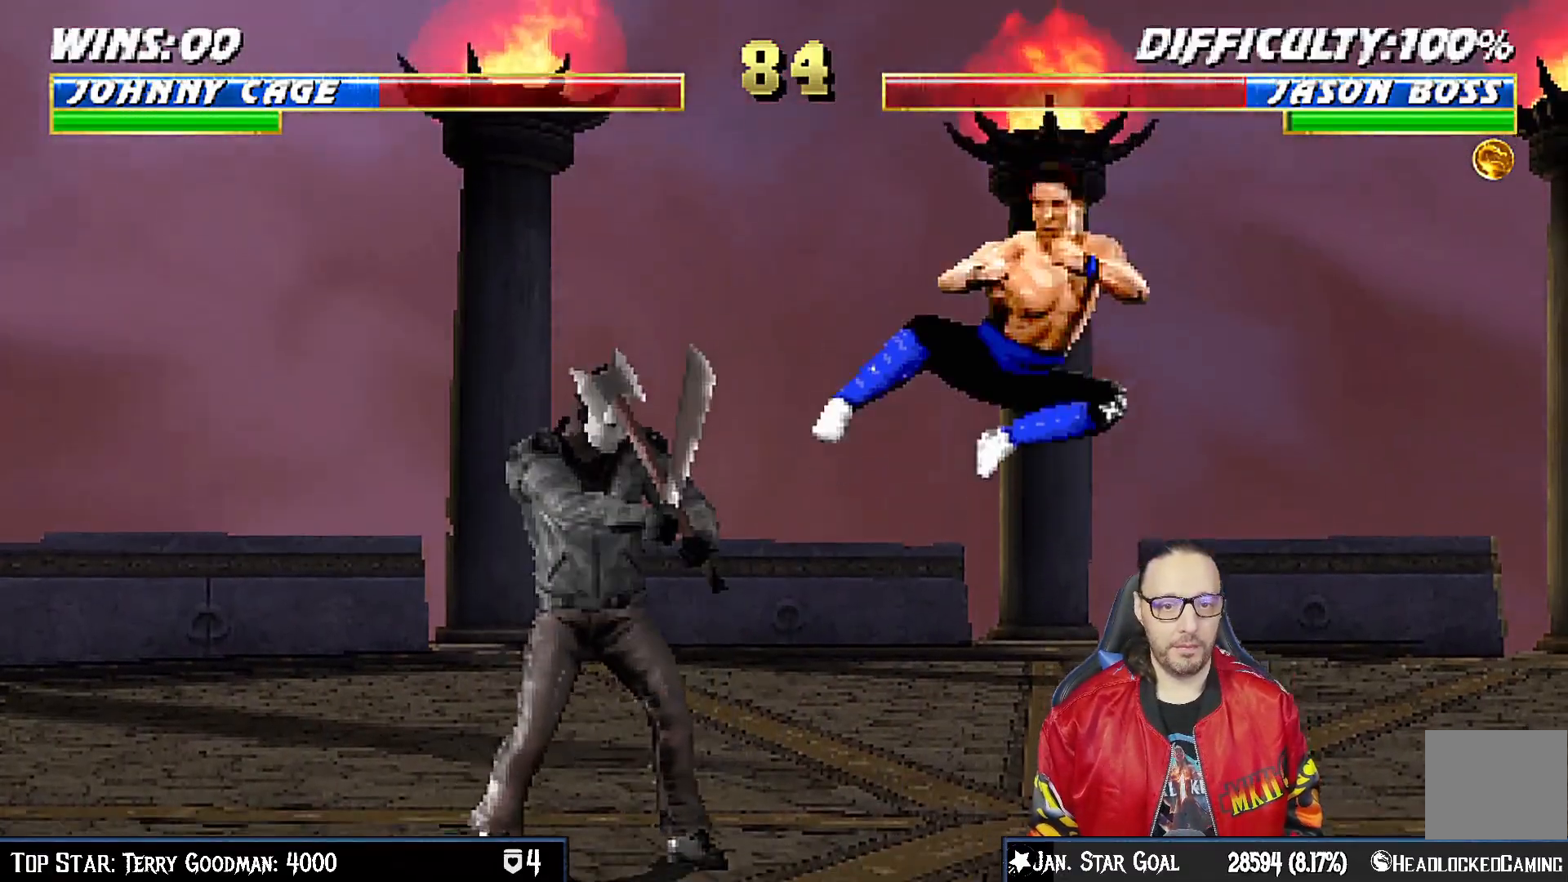
{"buttons": ["TRIANGLE"], "left_stick": "center", "right_stick": "center", "events": [[17, "DPAD_LEFT", "down"], [50, "TRIANGLE", "down"], [100, "DPAD_LEFT", "up"], [133, "TRIANGLE", "up"], [233, "TRIANGLE", "down"], [400, "TRIANGLE", "up"], [433, "TRIANGLE", "down"]]}
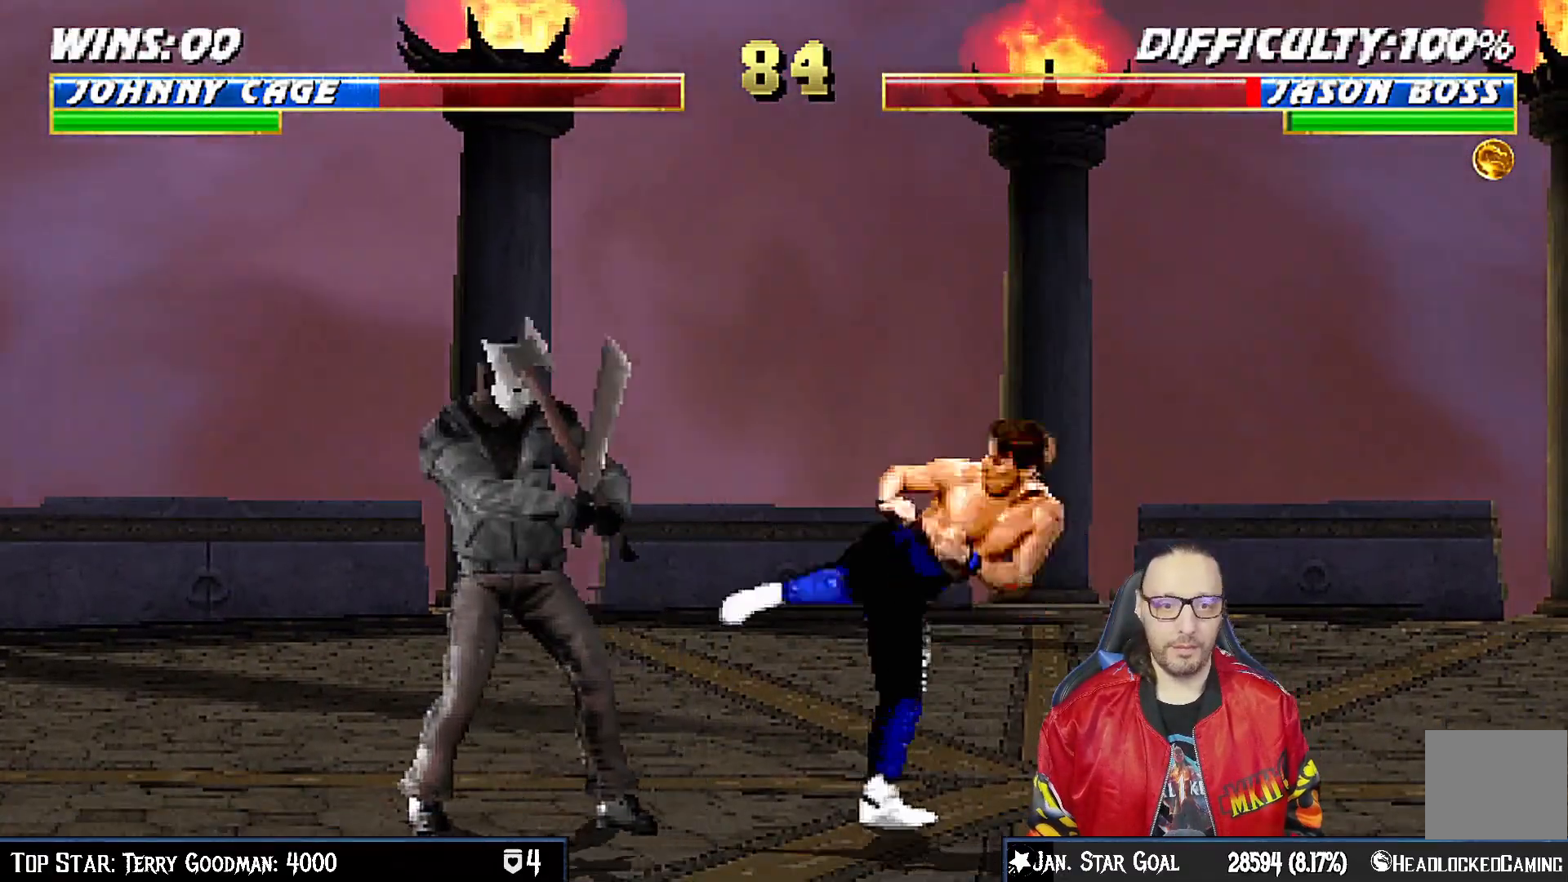
{"buttons": [], "left_stick": "center", "right_stick": "center", "events": [[17, "TRIANGLE", "up"], [250, "DPAD_RIGHT", "down"], [267, "DPAD_UP", "down"], [267, "L1", "down"], [400, "TRIANGLE", "down"], [483, "DPAD_UP", "up"], [500, "DPAD_RIGHT", "up"], [500, "L1", "up"], [500, "TRIANGLE", "up"]]}
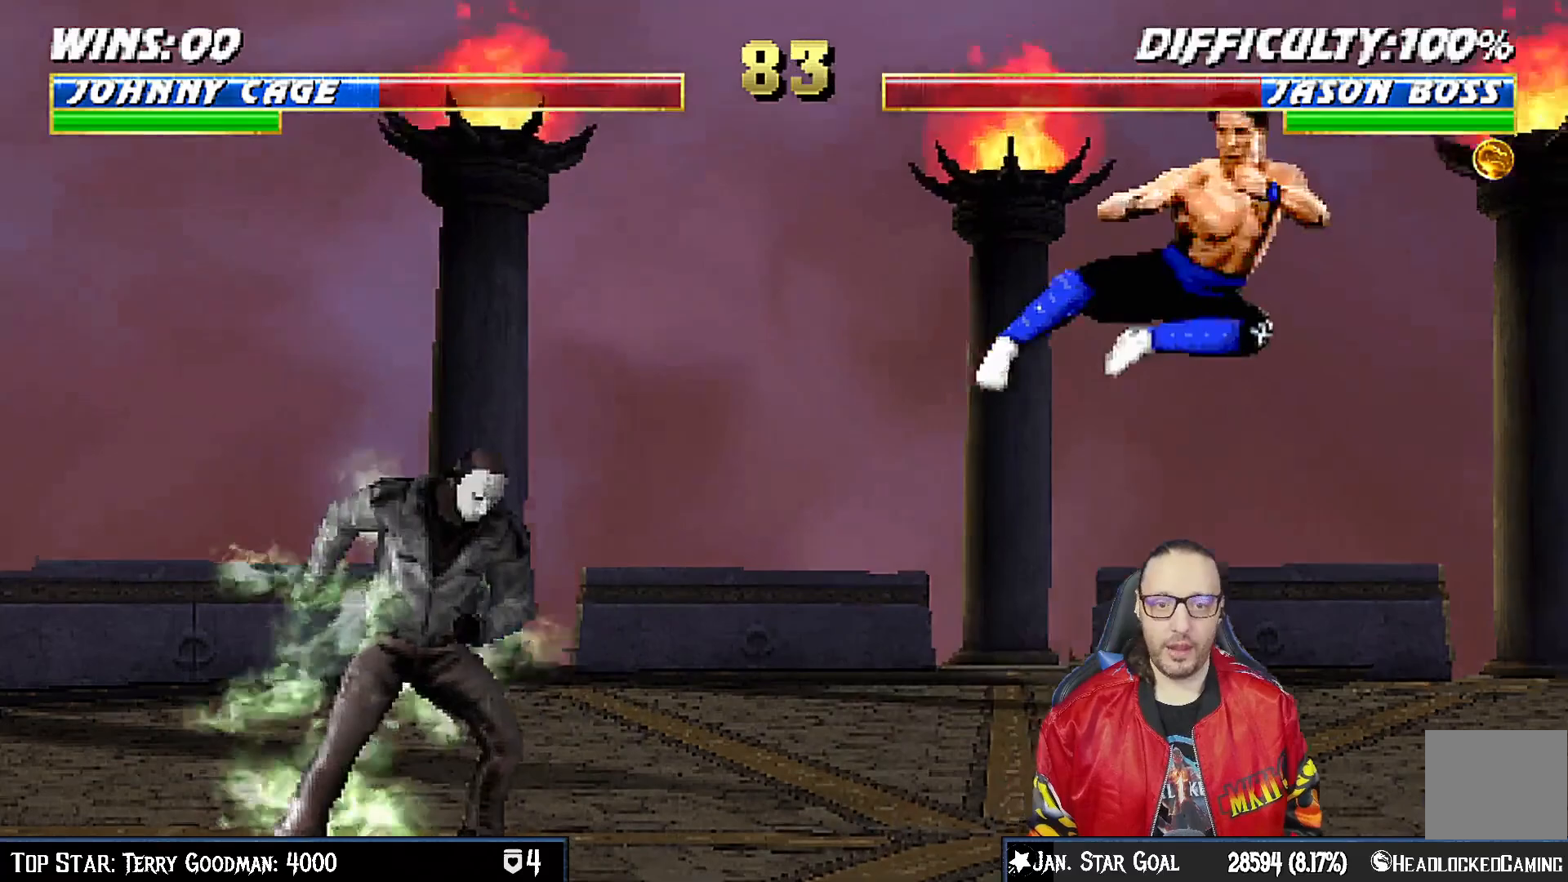
{"buttons": ["R1"], "left_stick": "center", "right_stick": "center", "events": [[50, "TRIANGLE", "down"], [233, "TRIANGLE", "up"], [283, "DPAD_RIGHT", "down"], [333, "R1", "down"], [450, "DPAD_RIGHT", "up"]]}
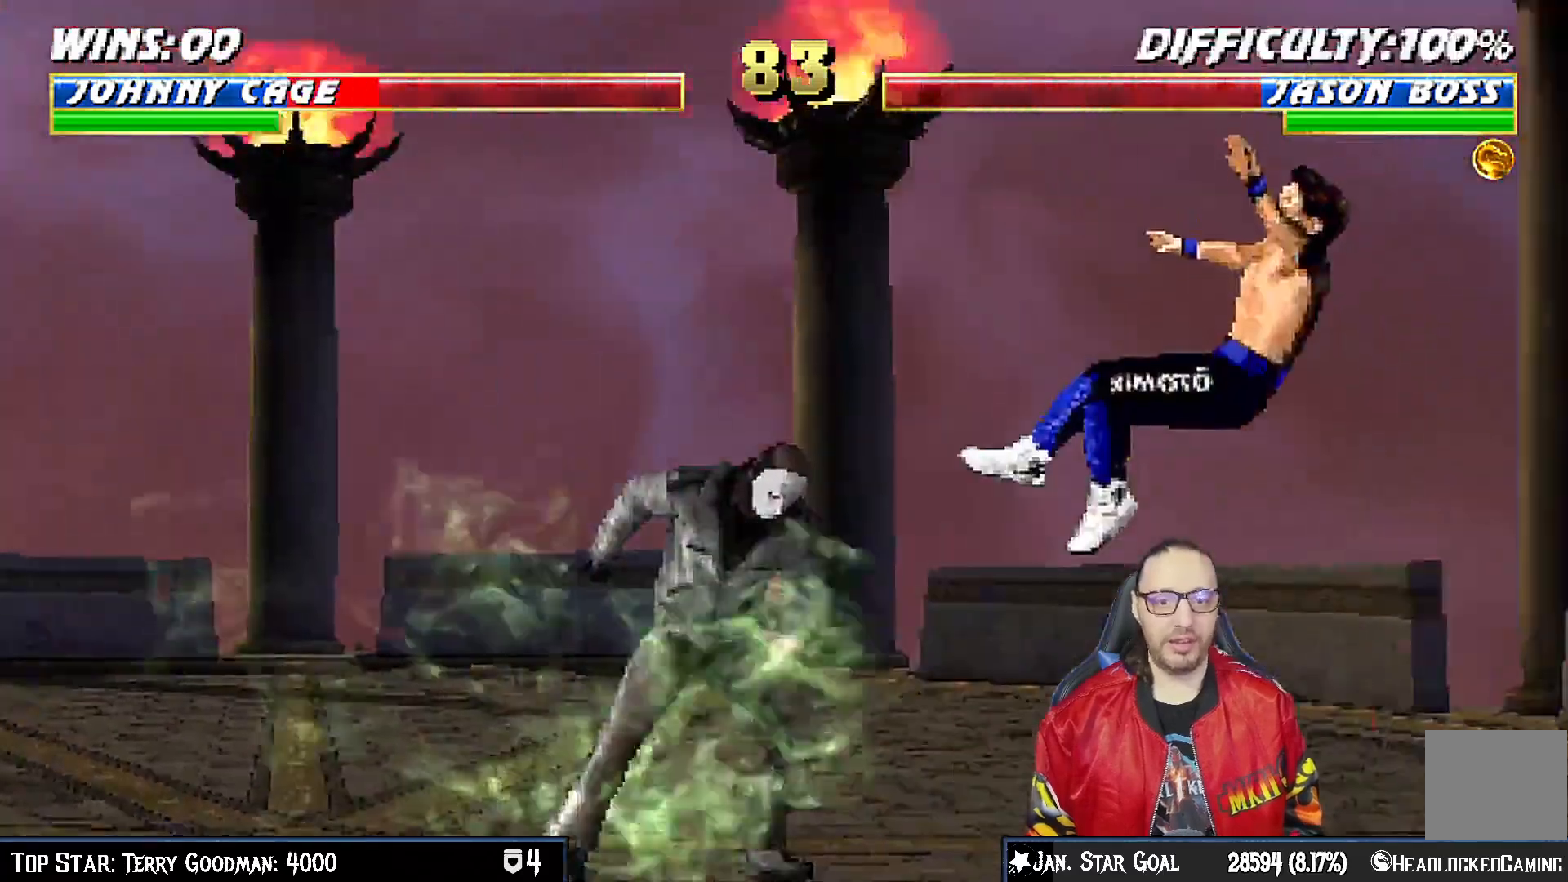
{"buttons": ["L1", "R1", "DPAD_DOWN", "DPAD_RIGHT"], "left_stick": "center", "right_stick": "center", "events": [[67, "DPAD_DOWN", "down"], [150, "DPAD_DOWN", "up"], [167, "DPAD_DOWN", "down"], [167, "R1", "up"], [183, "L1", "down"], [200, "DPAD_RIGHT", "down"], [267, "R1", "down"]]}
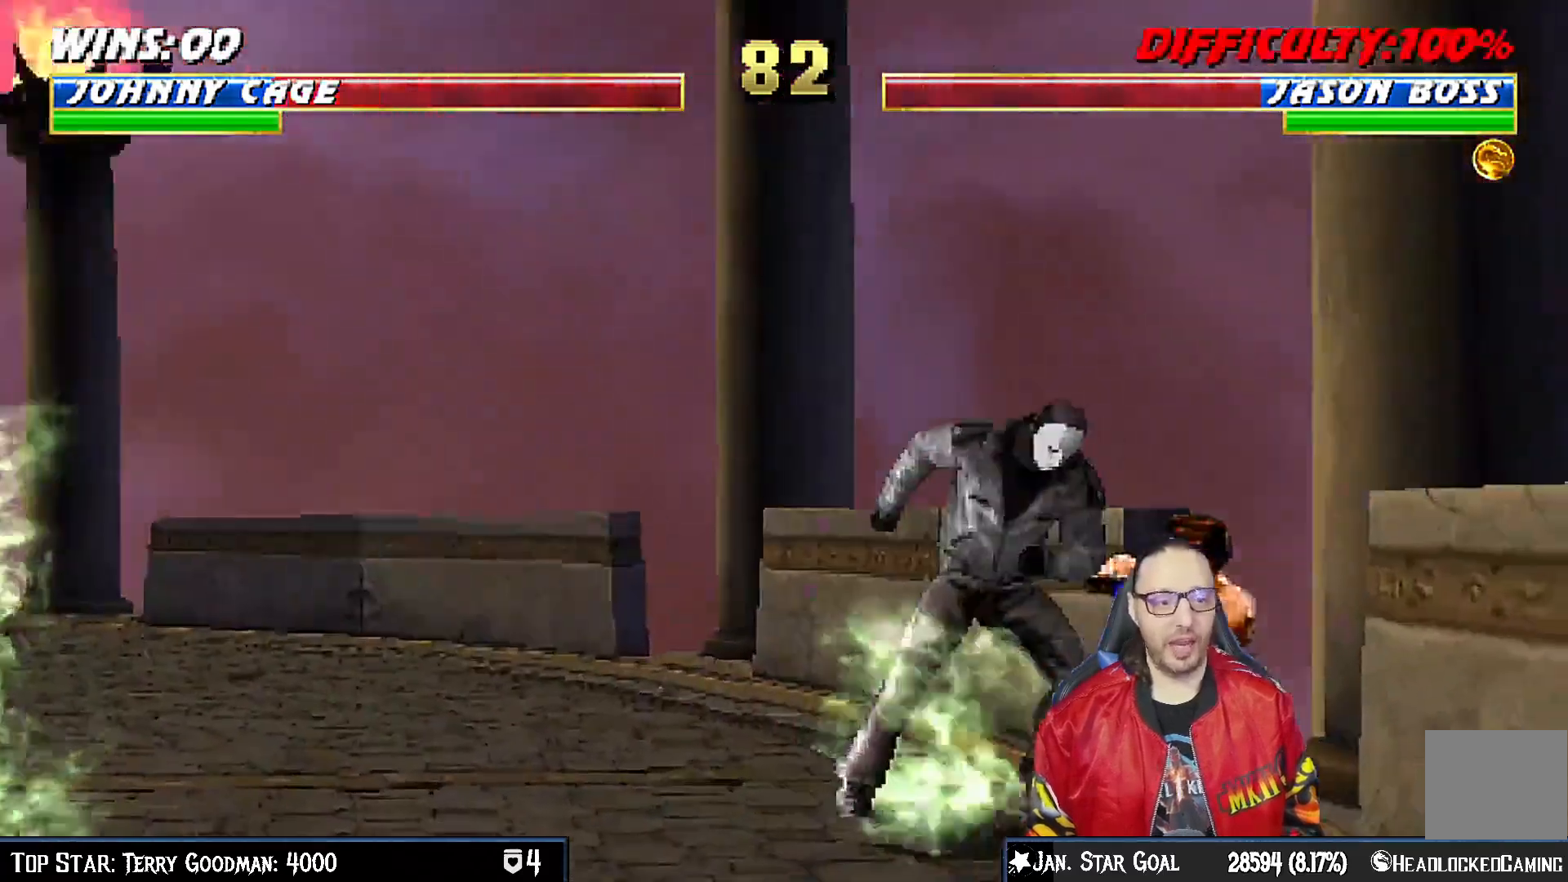
{"buttons": ["L1", "DPAD_UP", "DPAD_LEFT"], "left_stick": "center", "right_stick": "center", "events": [[267, "DPAD_DOWN", "up"], [300, "DPAD_RIGHT", "up"], [300, "L1", "up"], [333, "R1", "up"], [417, "DPAD_LEFT", "down"], [417, "DPAD_UP", "down"], [417, "L1", "down"]]}
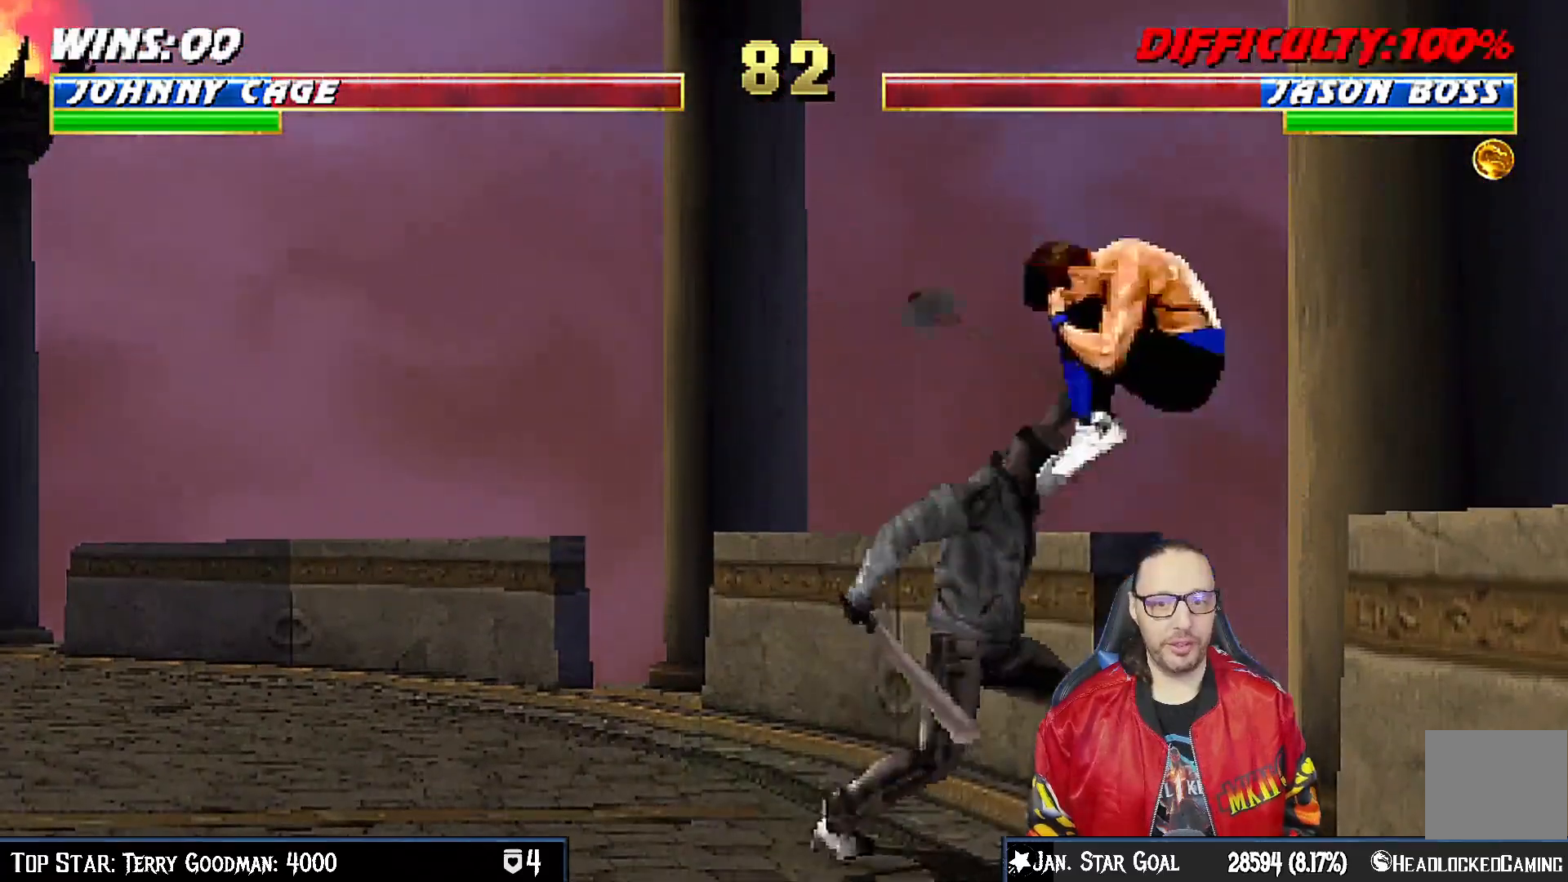
{"buttons": ["SQUARE", "L1", "DPAD_DOWN"], "left_stick": "center", "right_stick": "center", "events": [[200, "DPAD_LEFT", "up"], [217, "DPAD_UP", "up"], [300, "DPAD_DOWN", "down"], [300, "SQUARE", "down"], [400, "SQUARE", "up"], [500, "SQUARE", "down"]]}
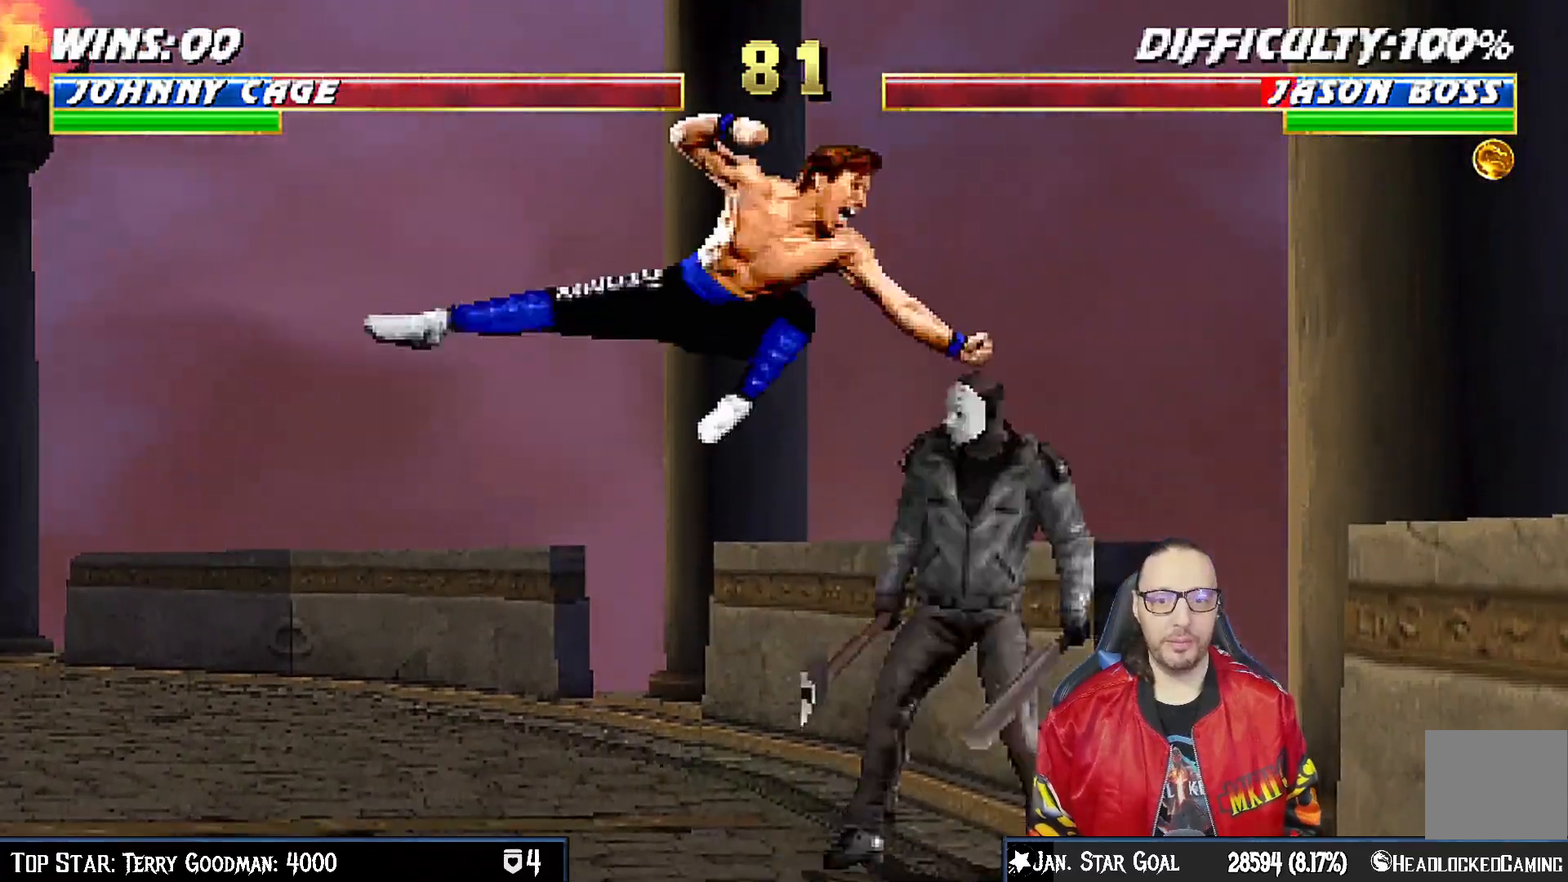
{"buttons": ["CROSS", "L1", "DPAD_DOWN"], "left_stick": "center", "right_stick": "center", "events": [[50, "SQUARE", "up"], [150, "SQUARE", "down"], [200, "SQUARE", "up"], [267, "CROSS", "down"], [367, "CROSS", "up"], [433, "CROSS", "down"]]}
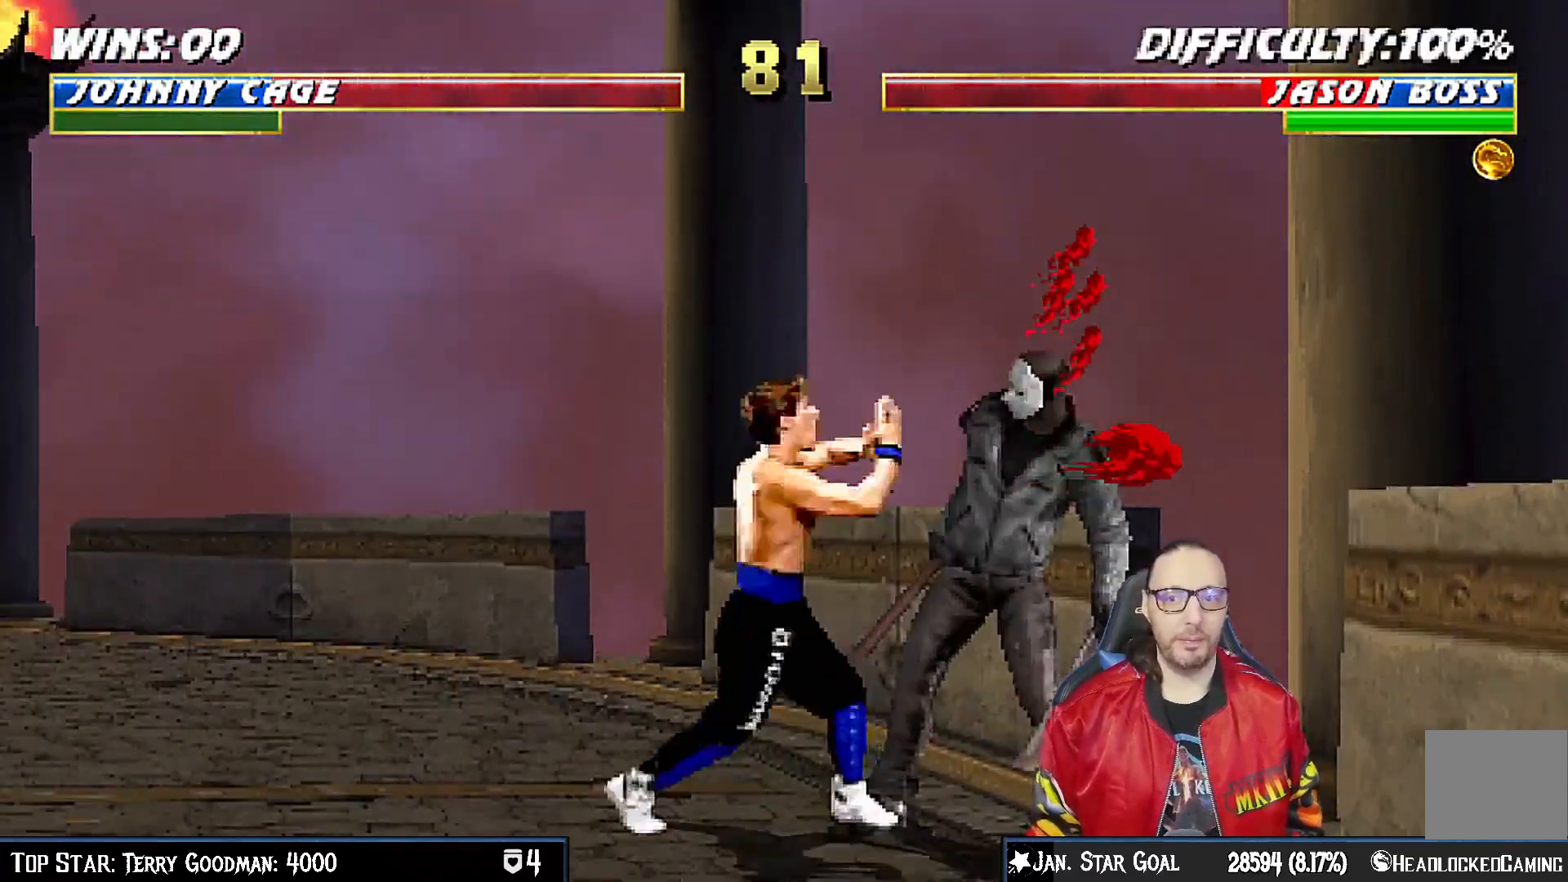
{"buttons": ["CROSS"], "left_stick": "center", "right_stick": "center", "events": [[33, "CROSS", "up"], [83, "CROSS", "down"], [200, "CROSS", "up"], [283, "CROSS", "down"], [333, "DPAD_RIGHT", "down"], [350, "CROSS", "up"], [400, "CROSS", "down"], [400, "DPAD_RIGHT", "up"], [450, "DPAD_DOWN", "up"], [450, "L1", "up"]]}
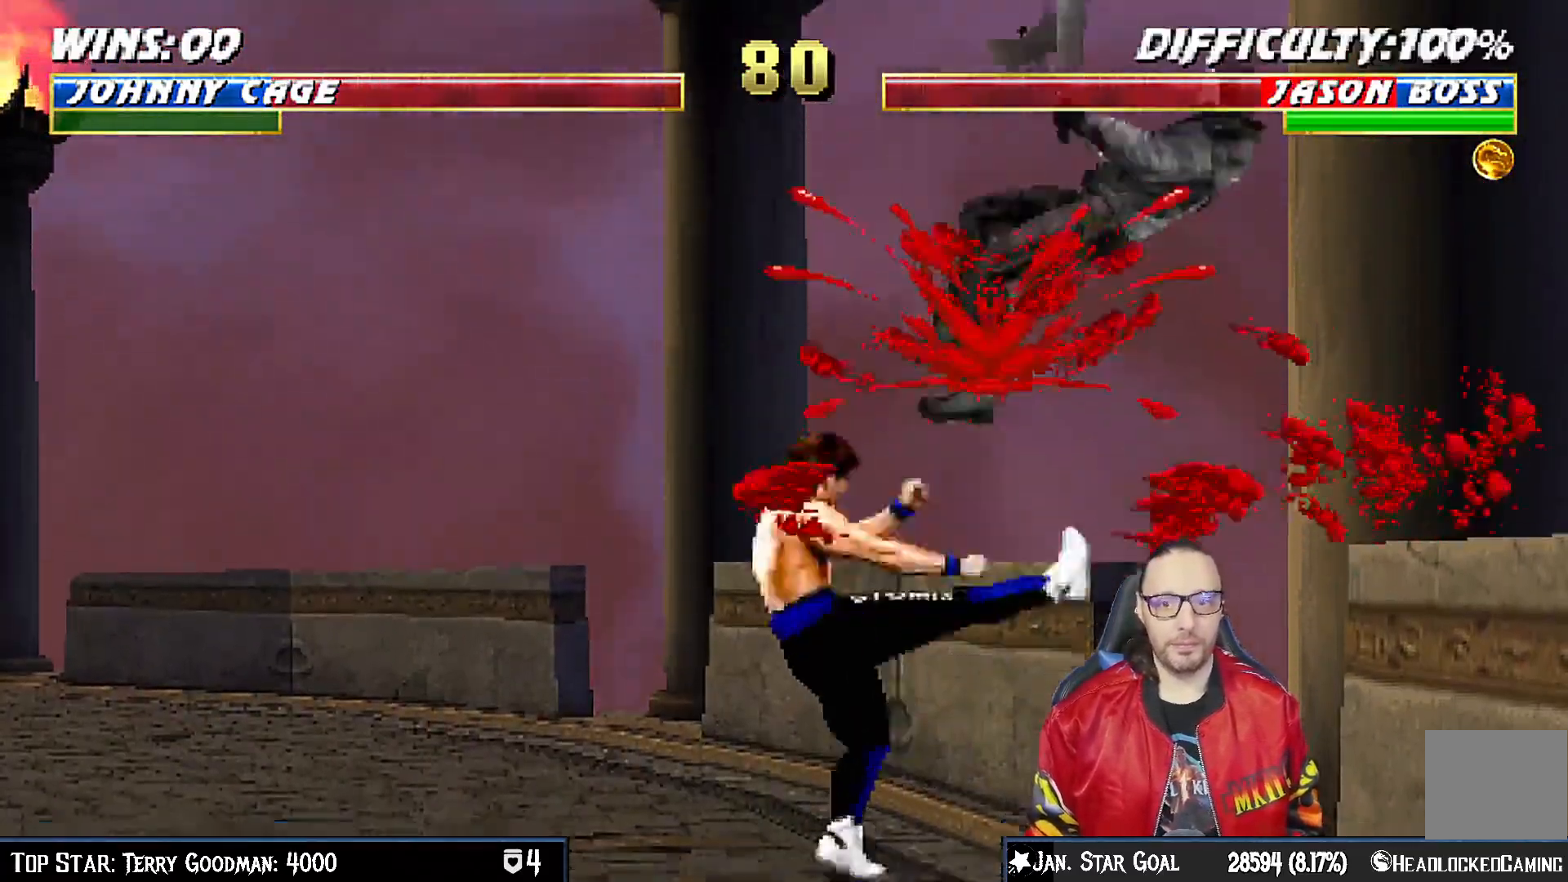
{"buttons": [], "left_stick": "center", "right_stick": "center", "events": [[83, "CROSS", "up"], [167, "DPAD_RIGHT", "down"], [200, "DPAD_UP", "down"], [200, "L1", "down"], [367, "TRIANGLE", "down"], [433, "DPAD_UP", "up"], [467, "DPAD_RIGHT", "up"], [467, "L1", "up"], [483, "TRIANGLE", "up"]]}
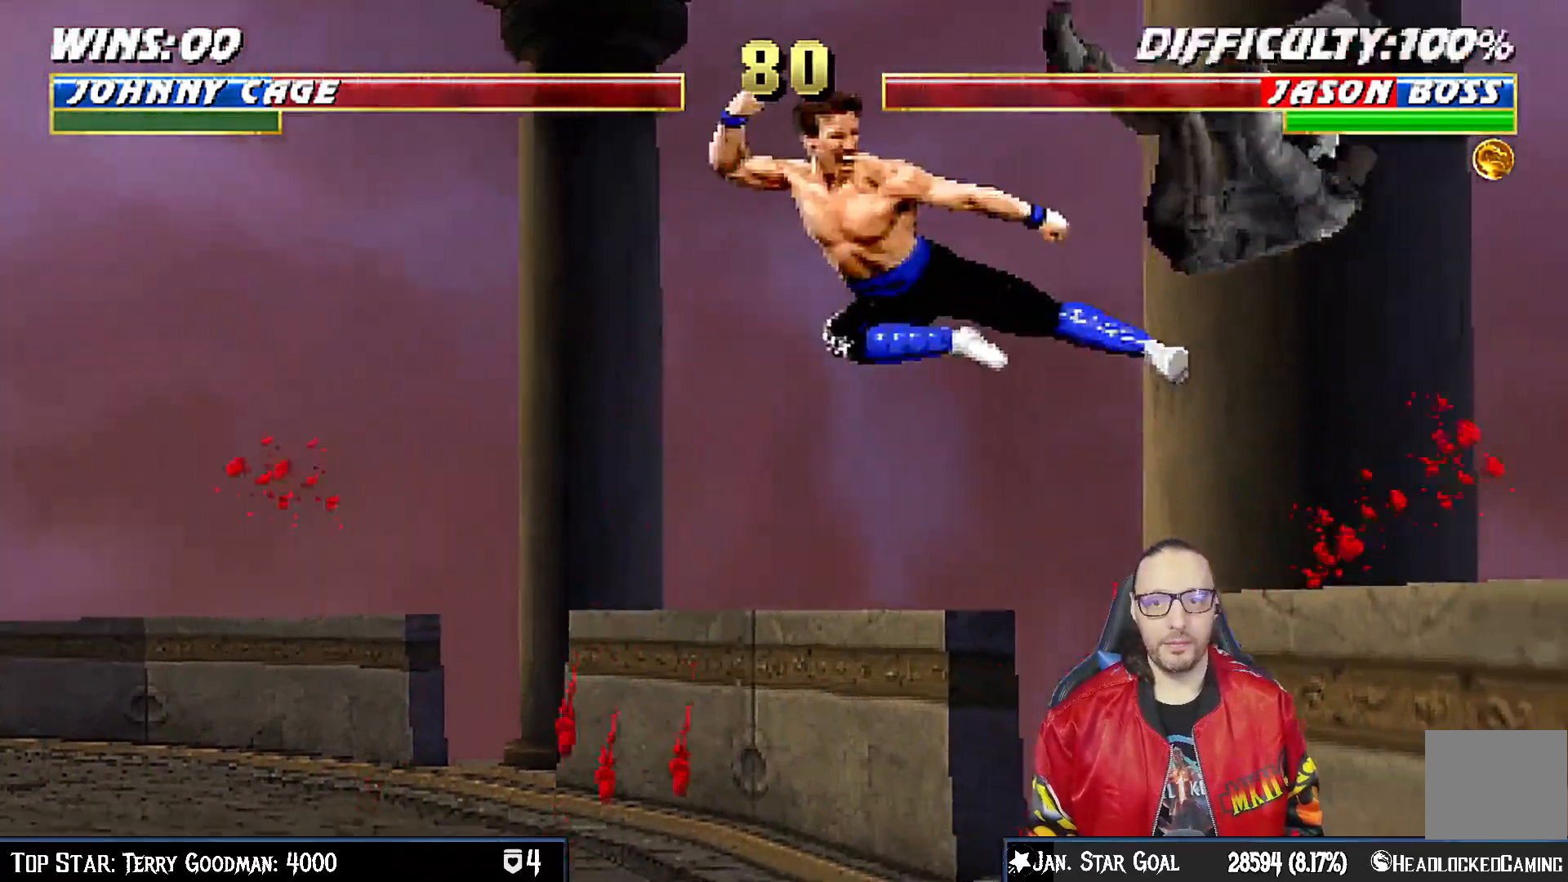
{"buttons": ["TRIANGLE"], "left_stick": "center", "right_stick": "center", "events": [[200, "DPAD_LEFT", "down"], [267, "DPAD_LEFT", "up"], [300, "DPAD_RIGHT", "down"], [450, "TRIANGLE", "down"], [500, "DPAD_RIGHT", "up"]]}
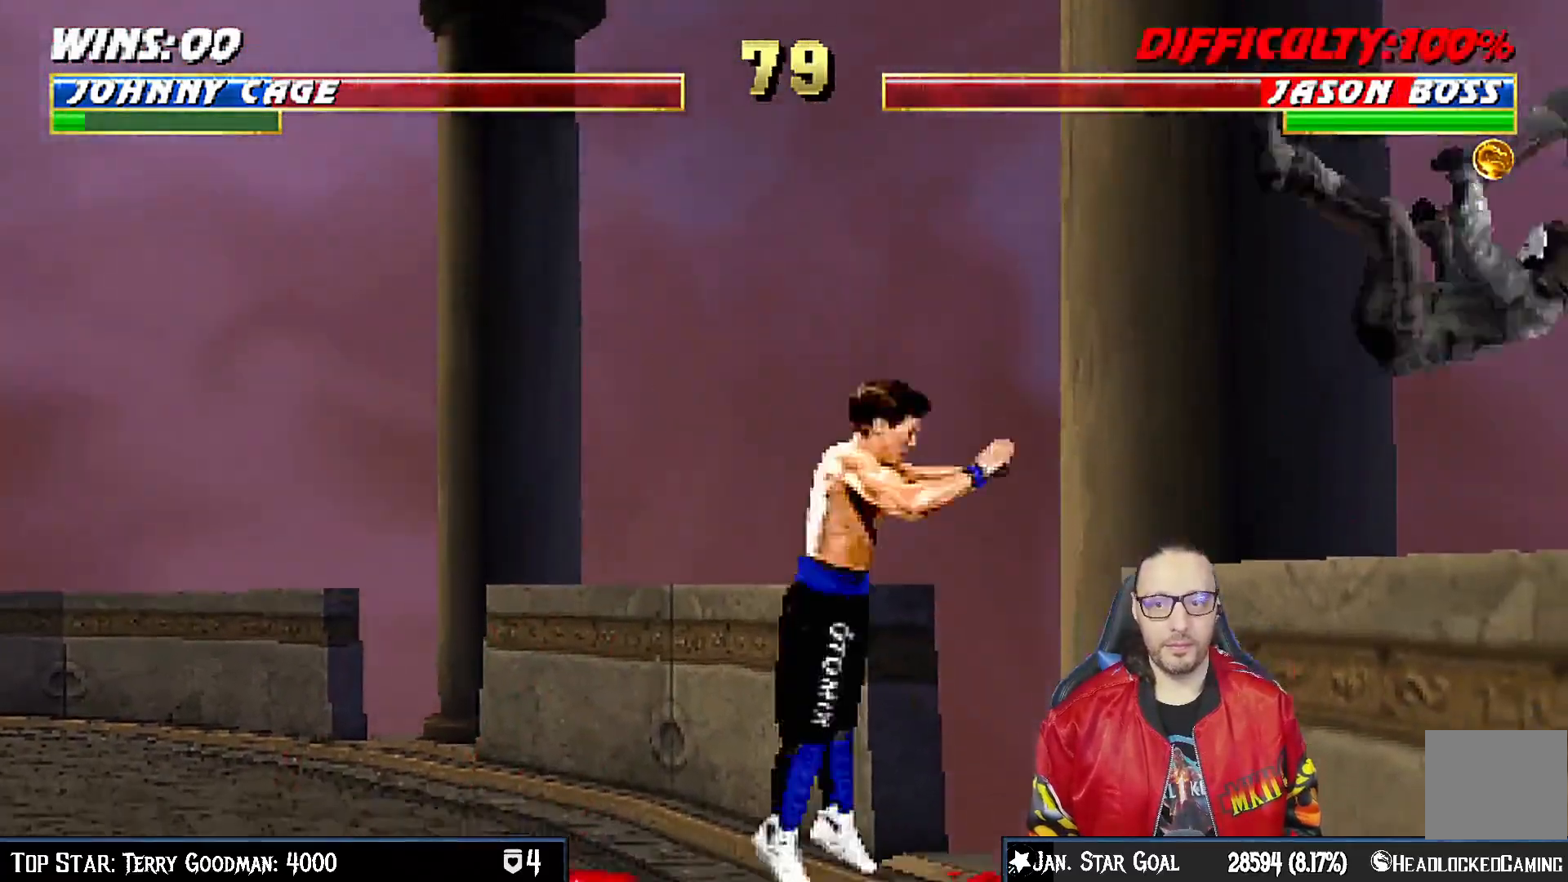
{"buttons": [], "left_stick": "center", "right_stick": "center", "events": [[33, "TRIANGLE", "up"], [83, "TRIANGLE", "down"], [283, "TRIANGLE", "up"]]}
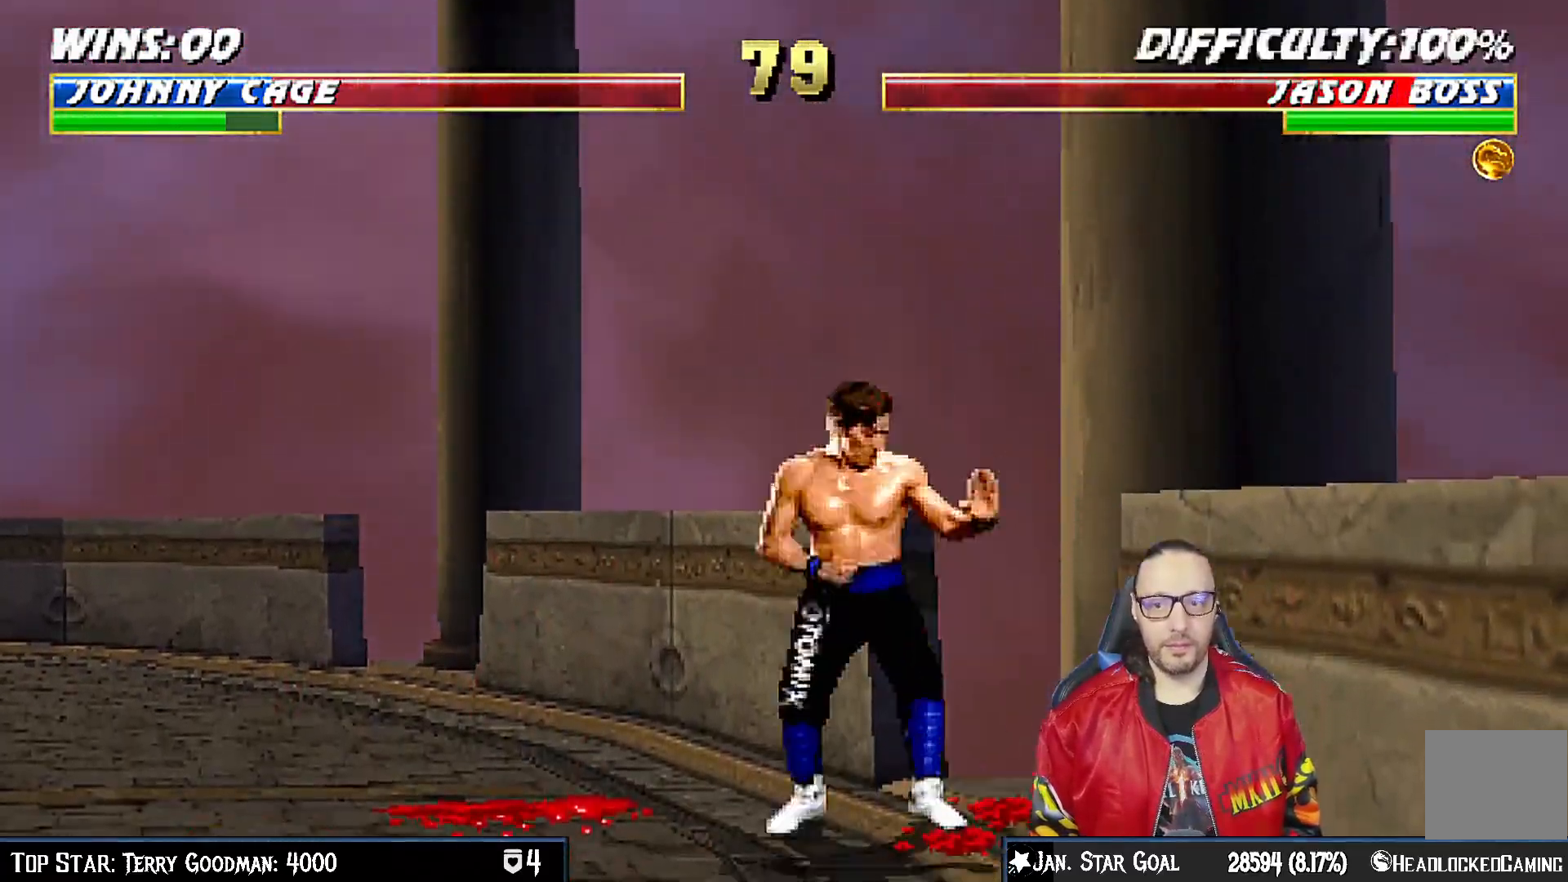
{"buttons": [], "left_stick": "center", "right_stick": "center", "events": [[50, "DPAD_LEFT", "down"], [50, "L1", "down"], [67, "DPAD_UP", "down"], [250, "DPAD_UP", "up"], [267, "DPAD_LEFT", "up"], [267, "TRIANGLE", "down"], [283, "L1", "up"], [450, "TRIANGLE", "up"]]}
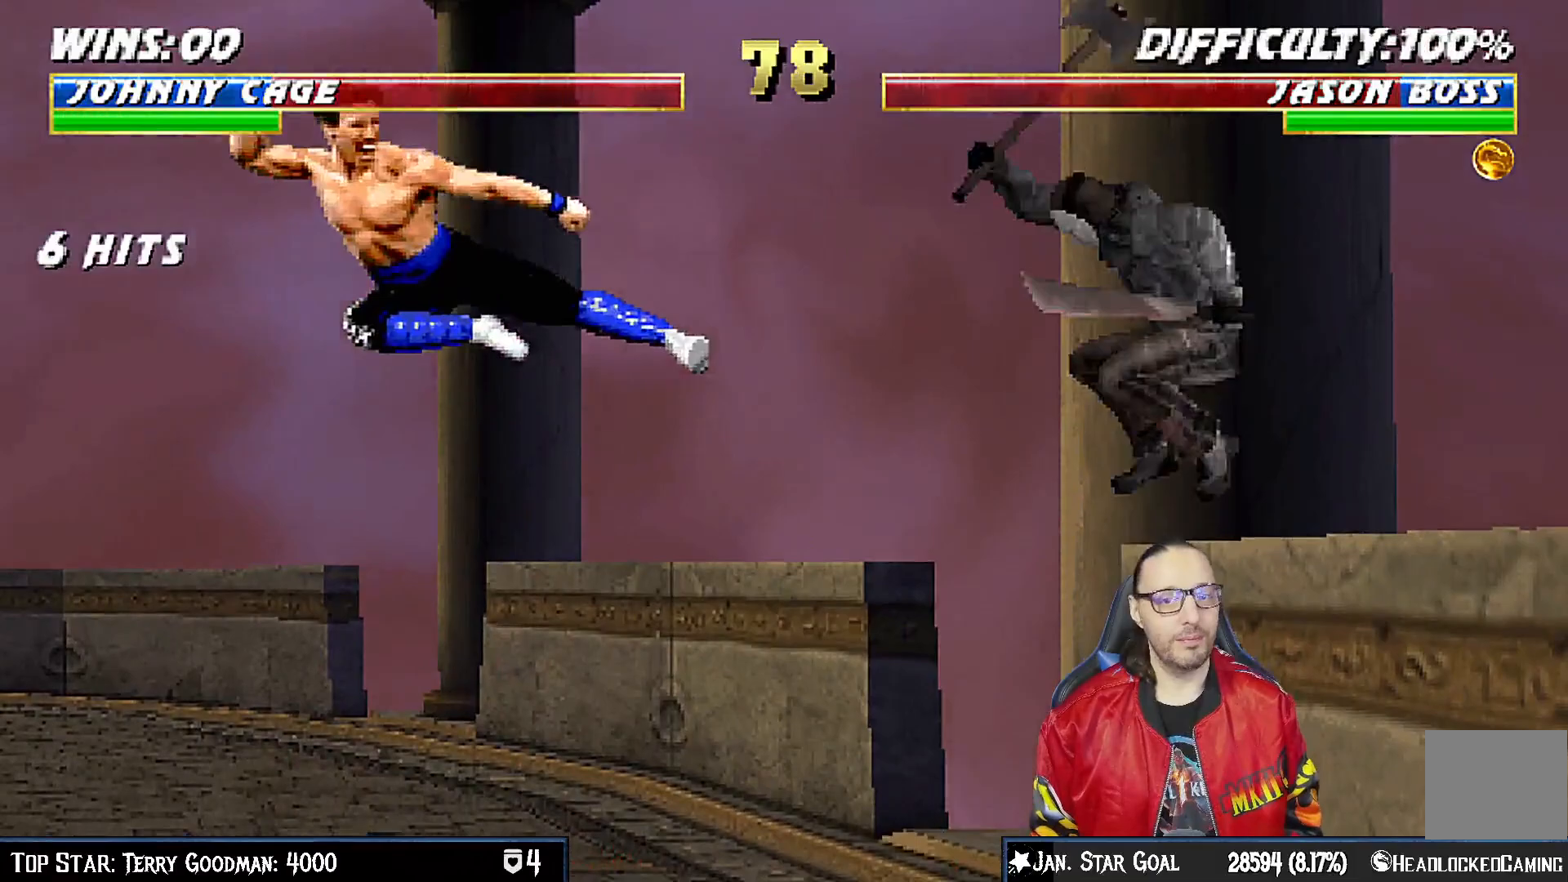
{"buttons": ["R1"], "left_stick": "center", "right_stick": "center", "events": [[17, "DPAD_LEFT", "down"], [117, "DPAD_LEFT", "up"], [133, "DPAD_RIGHT", "down"], [200, "DPAD_RIGHT", "up"], [217, "TRIANGLE", "down"], [317, "TRIANGLE", "up"], [500, "R1", "down"]]}
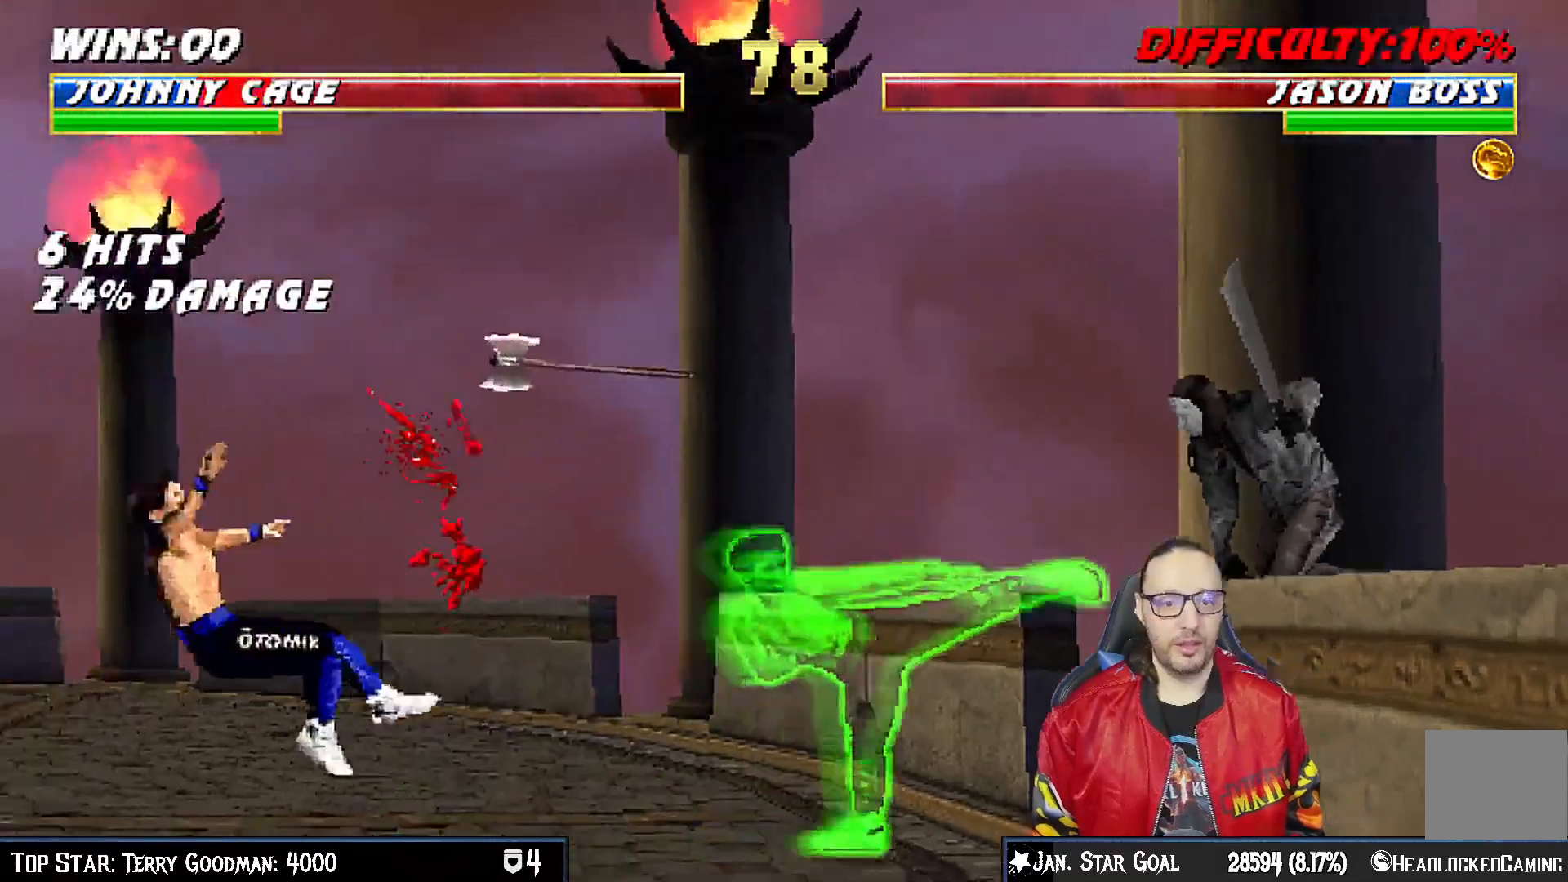
{"buttons": [], "left_stick": "center", "right_stick": "center"}
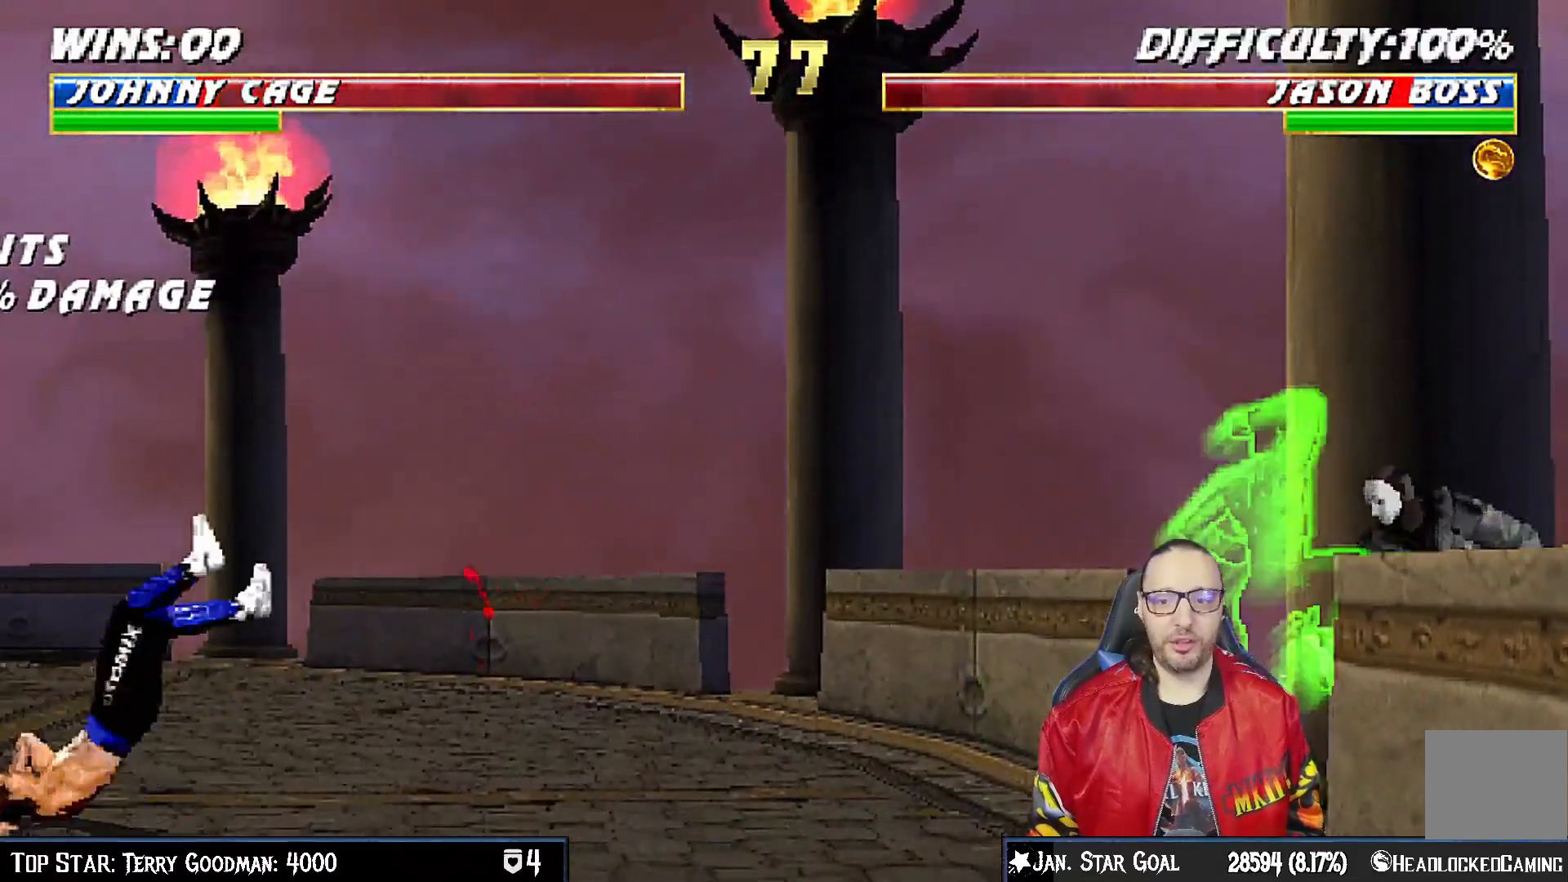
{"buttons": ["L1", "DPAD_RIGHT"], "left_stick": "center", "right_stick": "center", "events": [[283, "DPAD_RIGHT", "down"], [300, "L1", "down"]]}
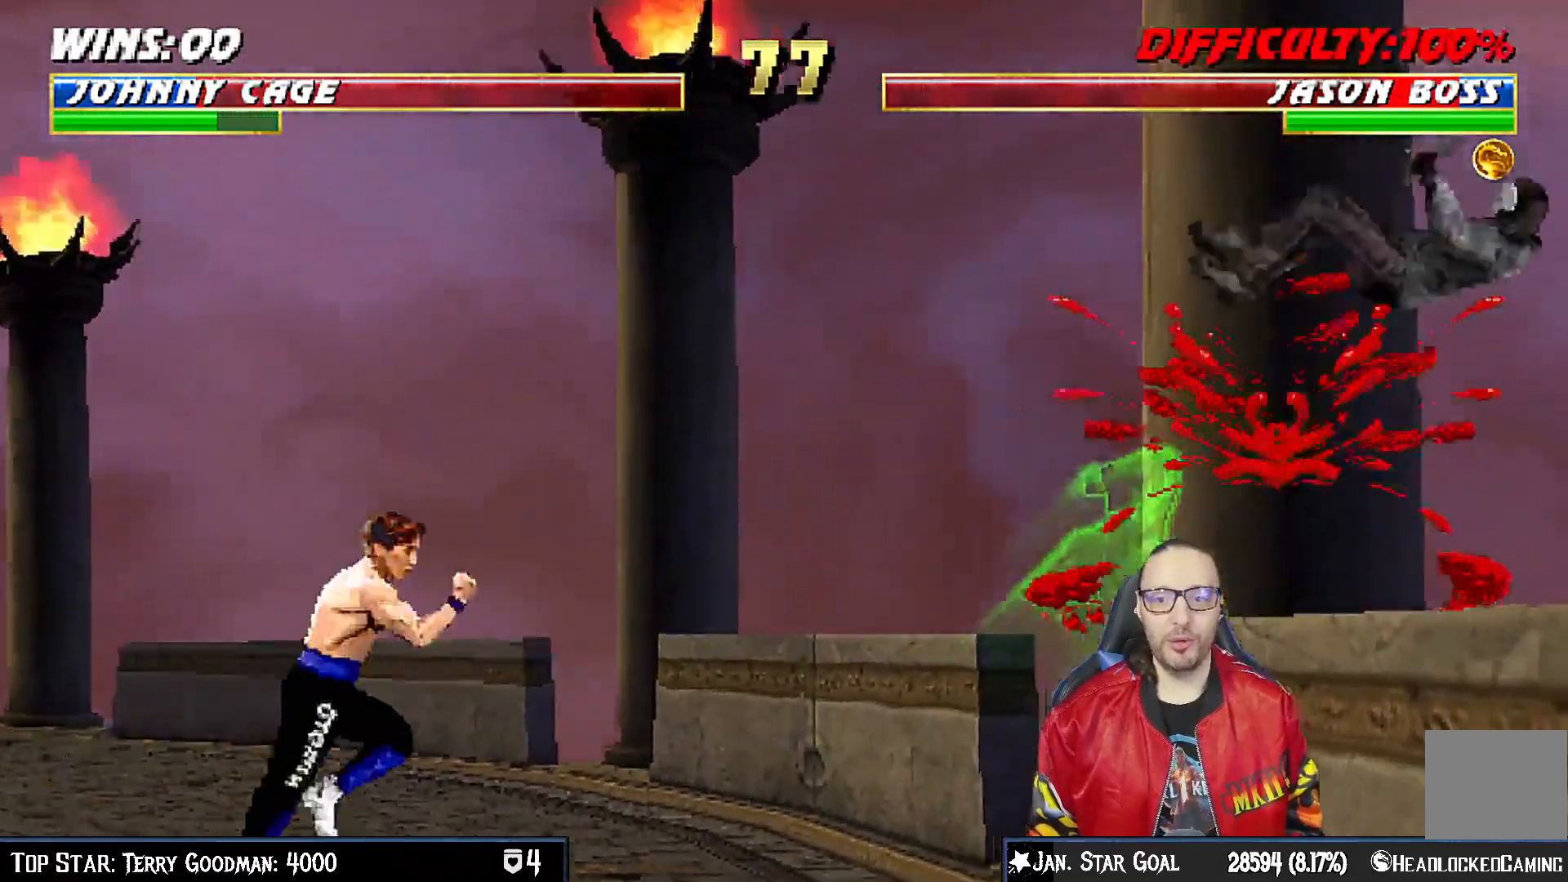
{"buttons": ["L1", "DPAD_RIGHT"], "left_stick": "center", "right_stick": "center", "events": []}
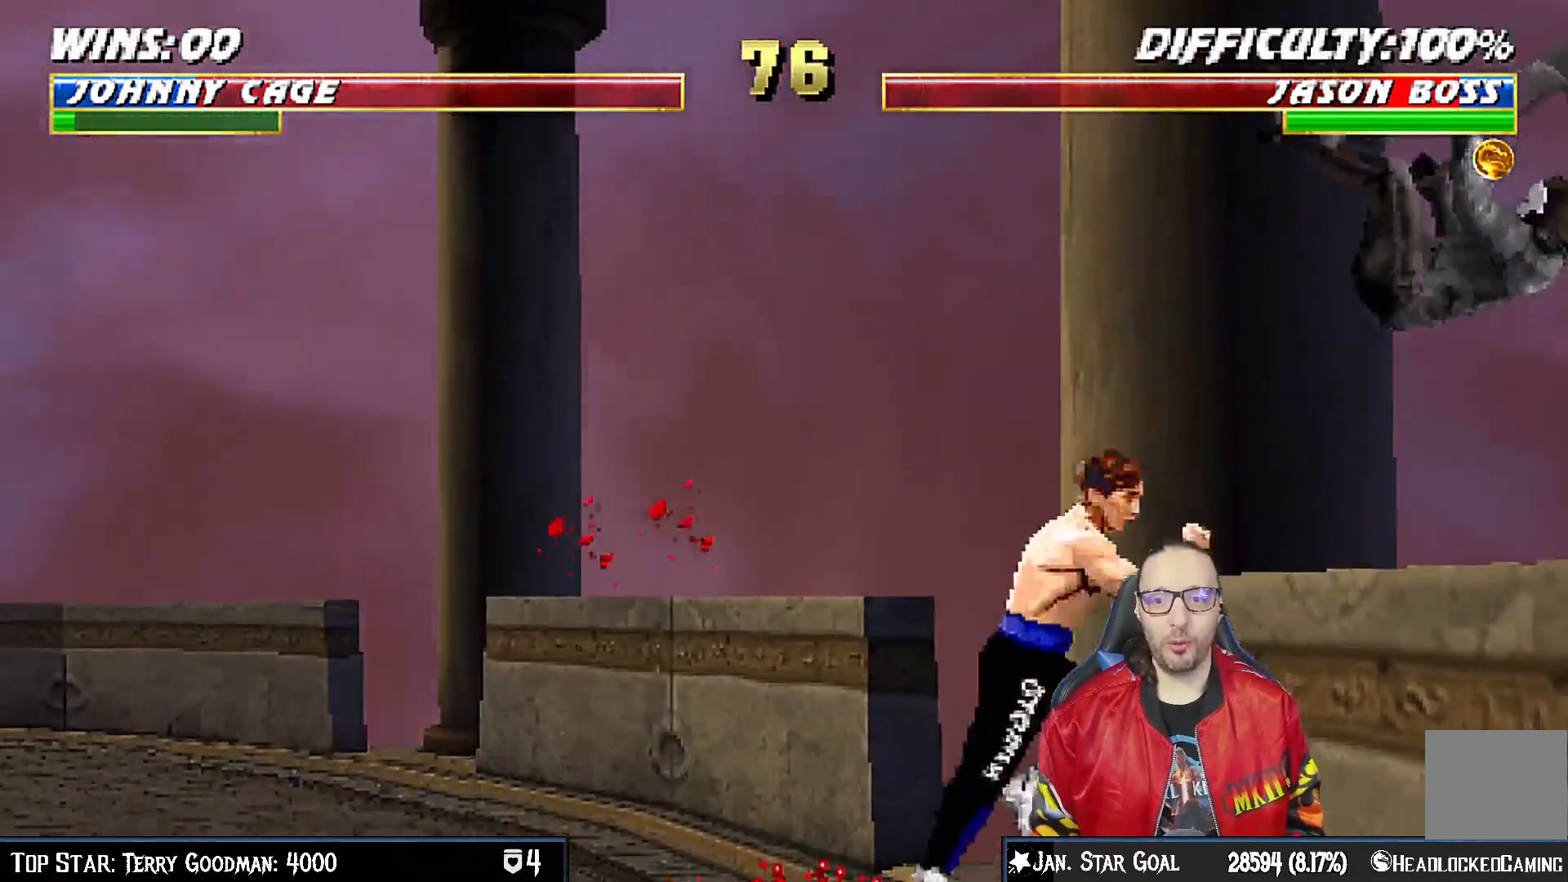
{"buttons": [], "left_stick": "center", "right_stick": "center", "events": [[50, "TRIANGLE", "down"], [150, "DPAD_RIGHT", "up"], [150, "L1", "up"], [200, "TRIANGLE", "up"]]}
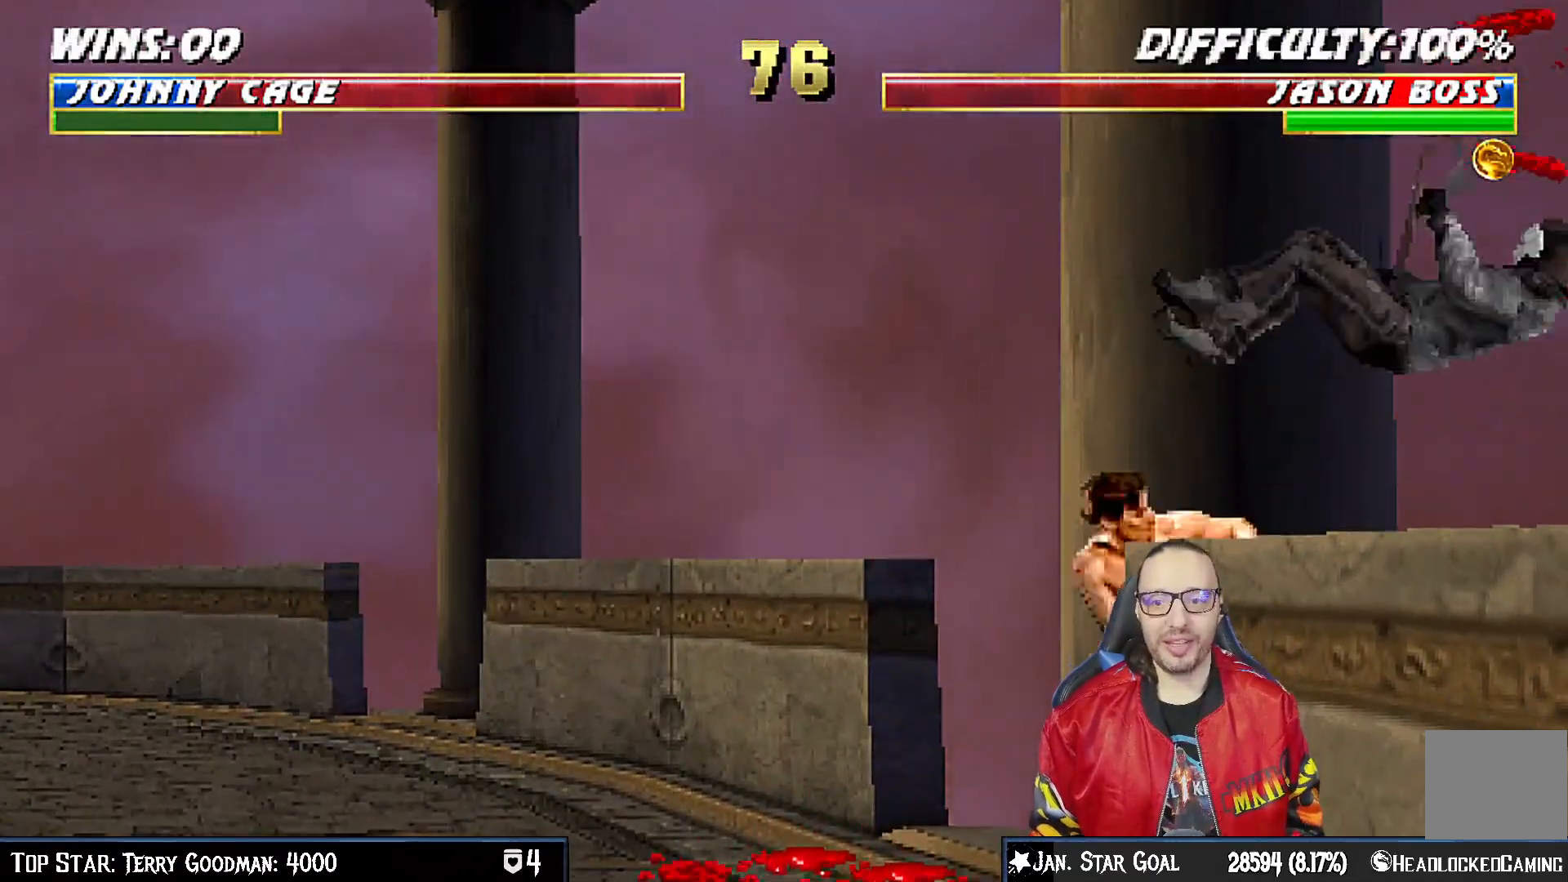
{"buttons": [], "left_stick": "center", "right_stick": "center", "events": [[33, "DPAD_LEFT", "down"], [100, "DPAD_DOWN", "down"], [117, "DPAD_DOWN", "up"], [117, "DPAD_LEFT", "up"], [117, "DPAD_RIGHT", "down"], [167, "CIRCLE", "down"], [200, "DPAD_RIGHT", "up"], [500, "CIRCLE", "up"]]}
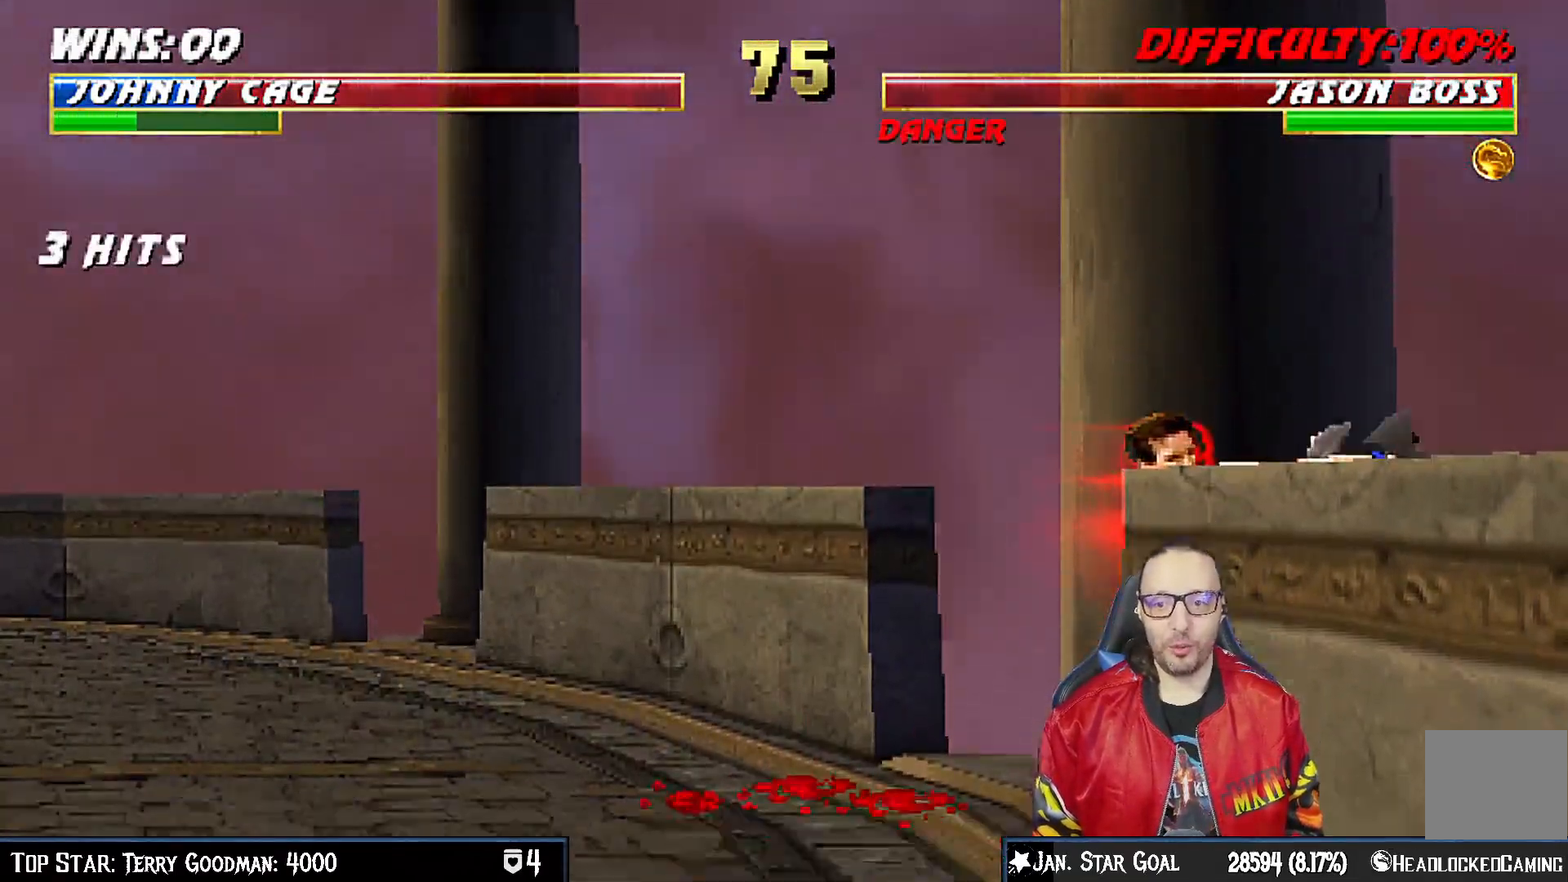
{"buttons": ["L1", "R1", "DPAD_UP", "DPAD_LEFT"], "left_stick": "center", "right_stick": "center", "events": [[200, "DPAD_LEFT", "down"], [200, "DPAD_UP", "down"], [200, "L1", "down"], [383, "R1", "down"]]}
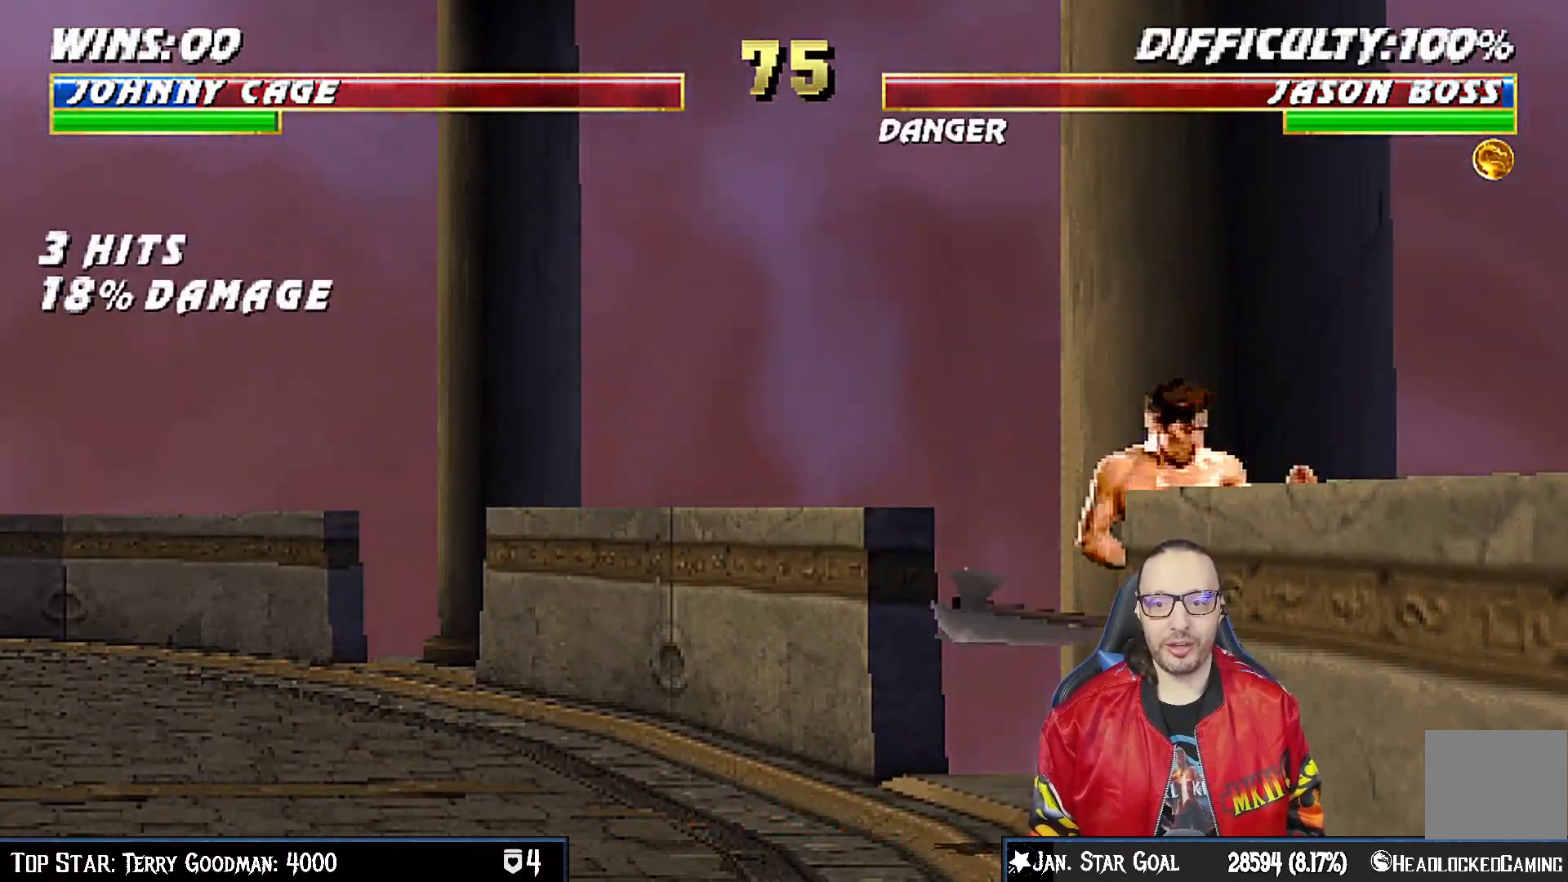
{"buttons": ["L1", "R1", "DPAD_DOWN", "DPAD_LEFT"], "left_stick": "center", "right_stick": "center", "events": [[83, "DPAD_LEFT", "up"], [83, "DPAD_UP", "up"], [133, "L1", "up"], [200, "DPAD_DOWN", "down"], [250, "DPAD_DOWN", "up"], [333, "DPAD_DOWN", "down"], [333, "DPAD_LEFT", "down"], [350, "L1", "down"]]}
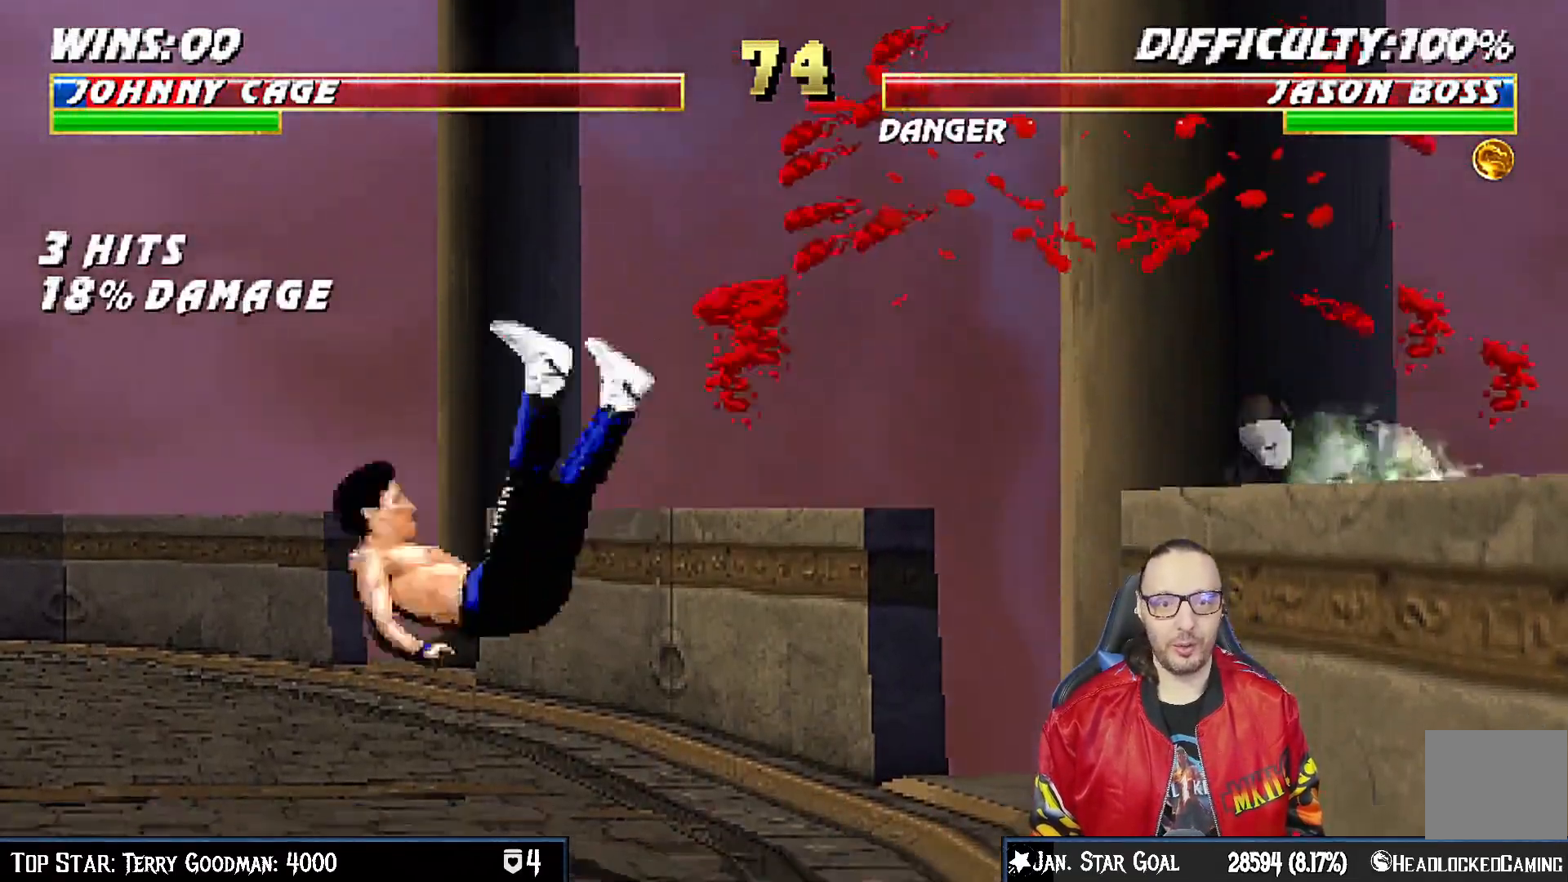
{"buttons": [], "left_stick": "center", "right_stick": "center", "events": [[217, "DPAD_LEFT", "up"], [267, "DPAD_DOWN", "up"], [267, "L1", "up"], [483, "R1", "up"]]}
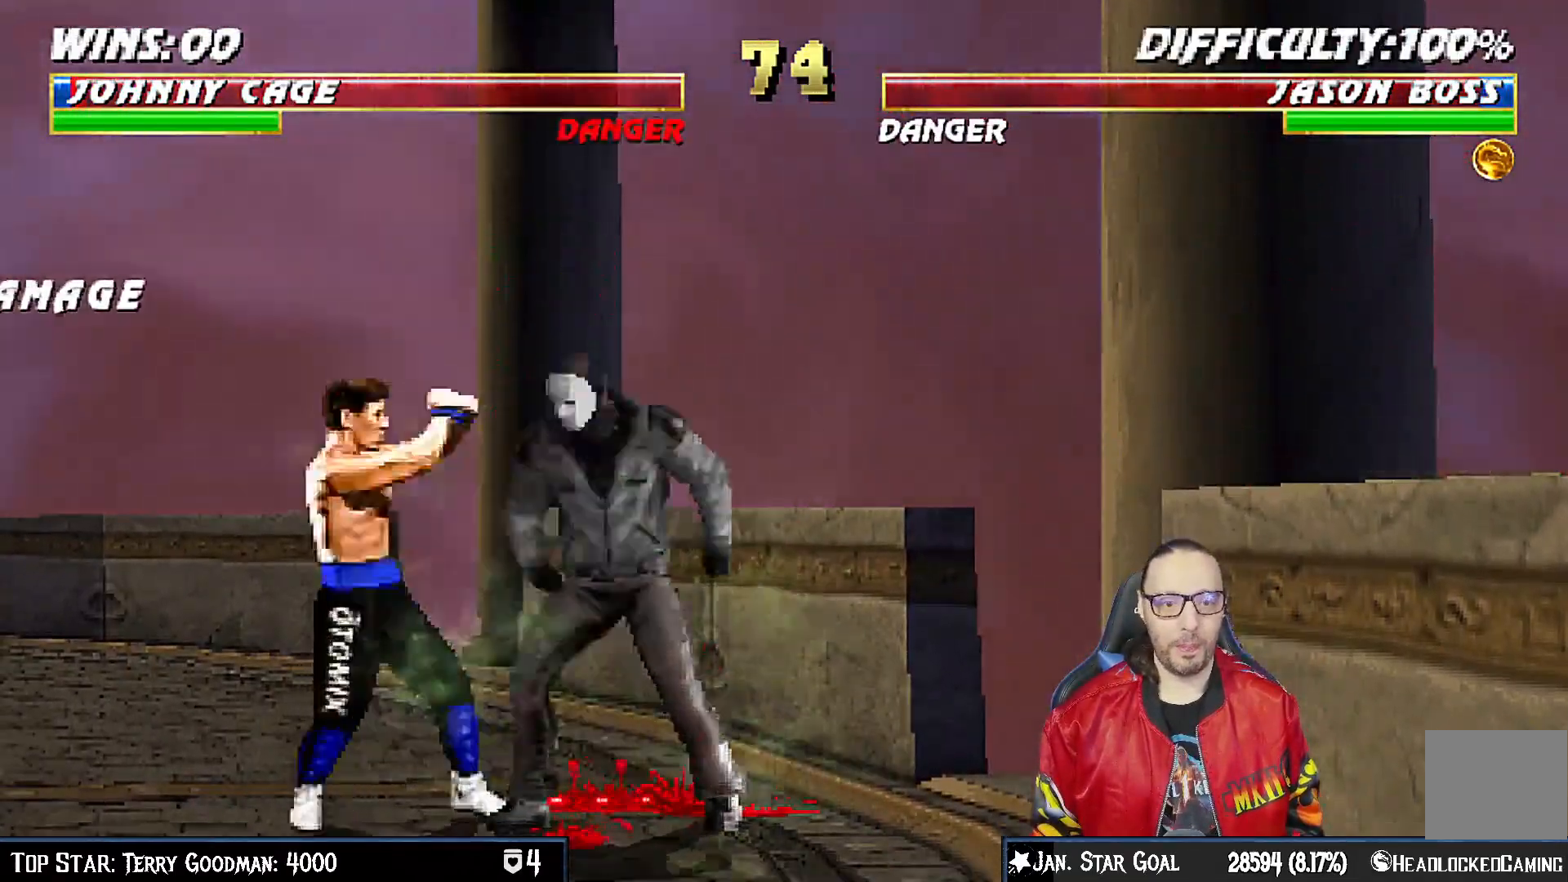
{"buttons": [], "left_stick": "center", "right_stick": "center", "events": [[17, "DPAD_LEFT", "down"], [67, "DPAD_UP", "down"], [83, "DPAD_LEFT", "up"], [83, "DPAD_UP", "up"], [117, "CIRCLE", "down"], [117, "DPAD_RIGHT", "down"], [183, "DPAD_RIGHT", "up"], [200, "CIRCLE", "up"], [250, "R1", "down"], [267, "CIRCLE", "down"], [317, "CIRCLE", "up"], [450, "R1", "up"]]}
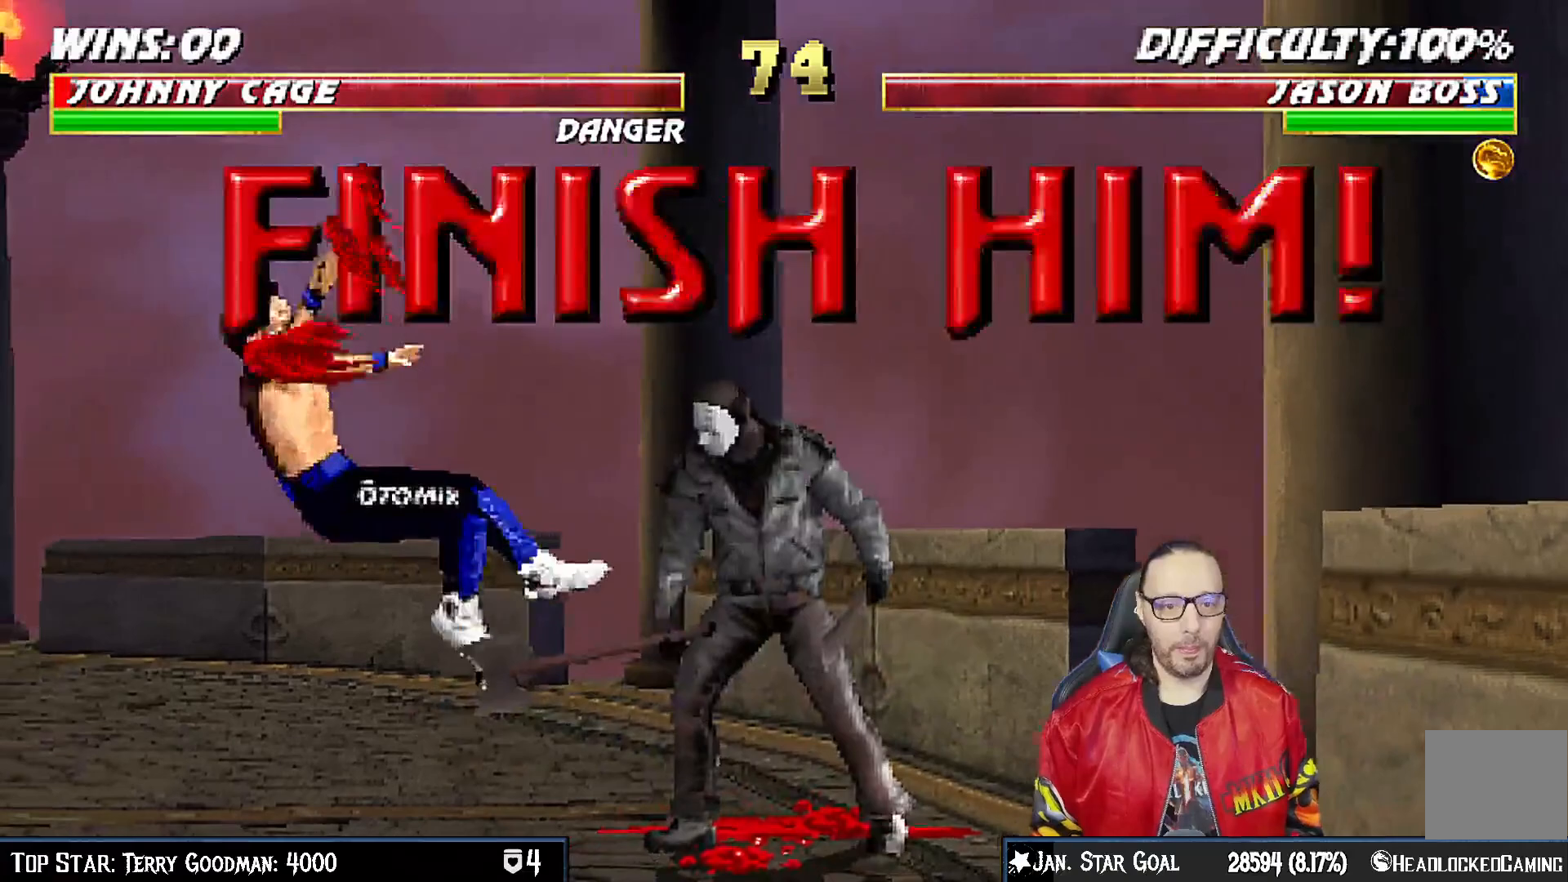
{"buttons": ["CROSS"], "left_stick": "center", "right_stick": "center", "events": [[33, "DPAD_DOWN", "down"], [50, "DPAD_LEFT", "down"], [50, "L1", "down"], [133, "R1", "down"], [167, "CROSS", "down"], [167, "DPAD_LEFT", "up"], [167, "SQUARE", "down"], [183, "DPAD_DOWN", "up"], [183, "R1", "up"], [200, "L1", "up"], [233, "CIRCLE", "down"], [267, "R1", "down"], [383, "TRIANGLE", "down"], [400, "SQUARE", "up"], [433, "CROSS", "up"], [450, "TRIANGLE", "up"], [467, "CIRCLE", "up"], [467, "CROSS", "down"], [467, "R1", "up"]]}
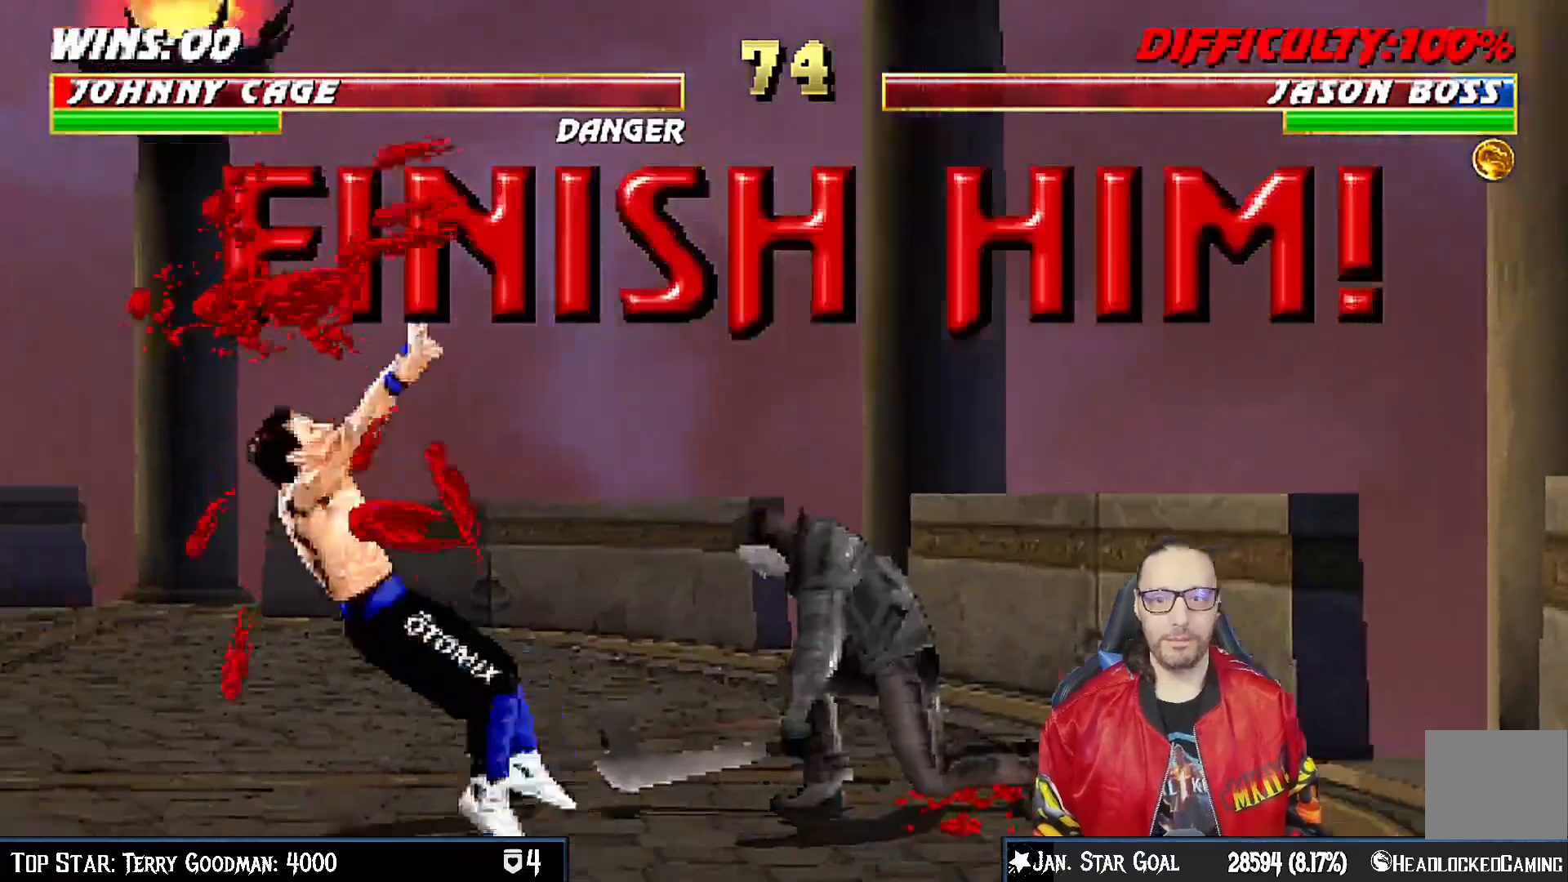
{"buttons": ["CROSS"], "left_stick": "center", "right_stick": "center"}
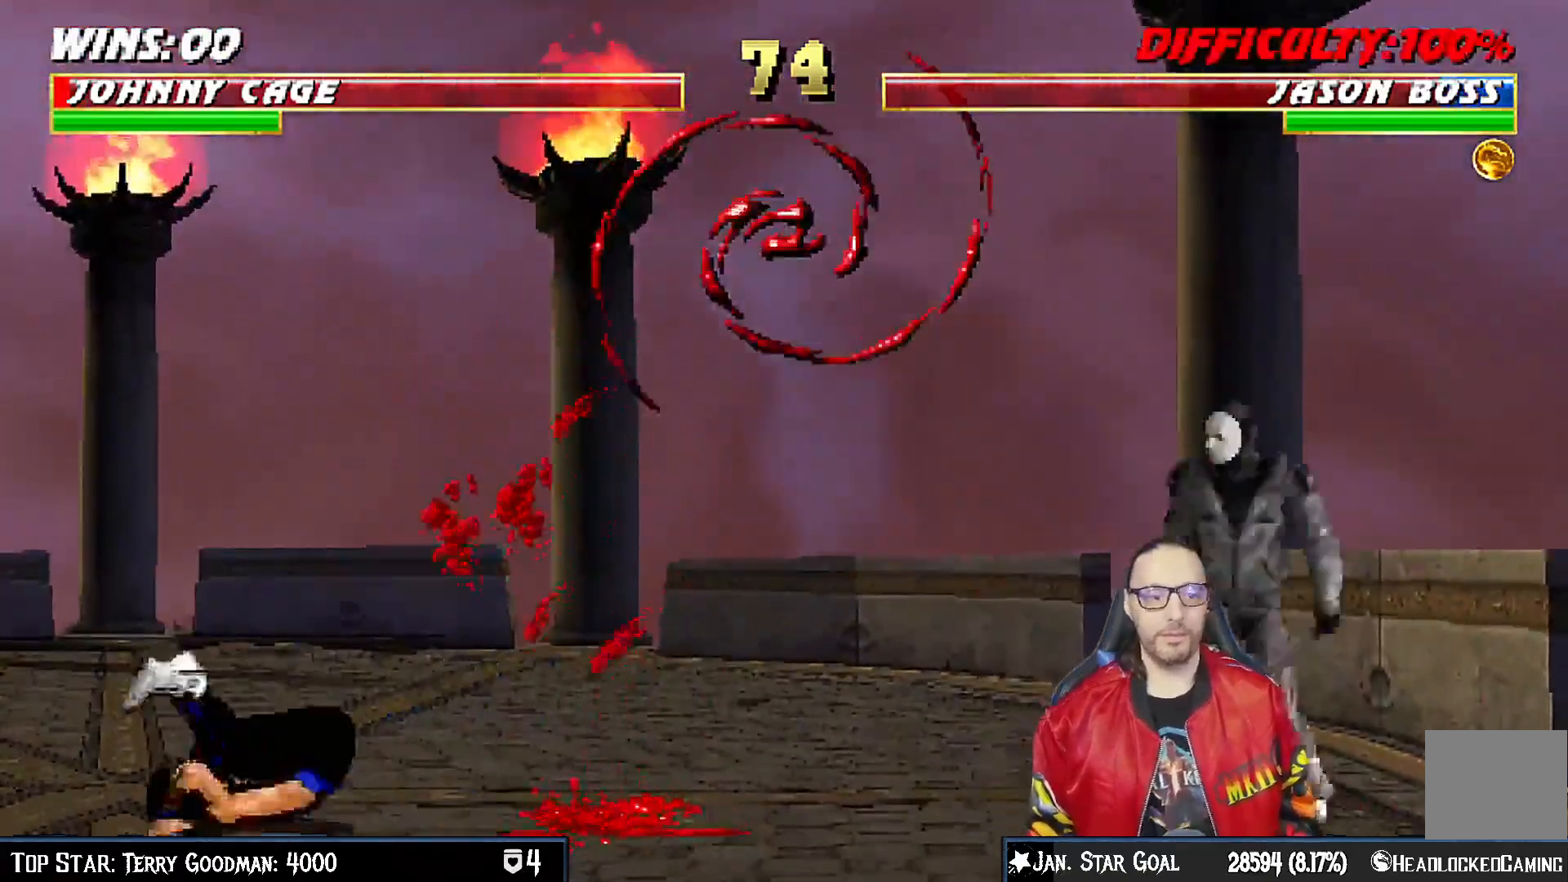
{"buttons": ["CROSS"], "left_stick": "center", "right_stick": "center", "events": [[100, "CROSS", "up"], [217, "CROSS", "down"], [350, "CROSS", "up"], [467, "CROSS", "down"]]}
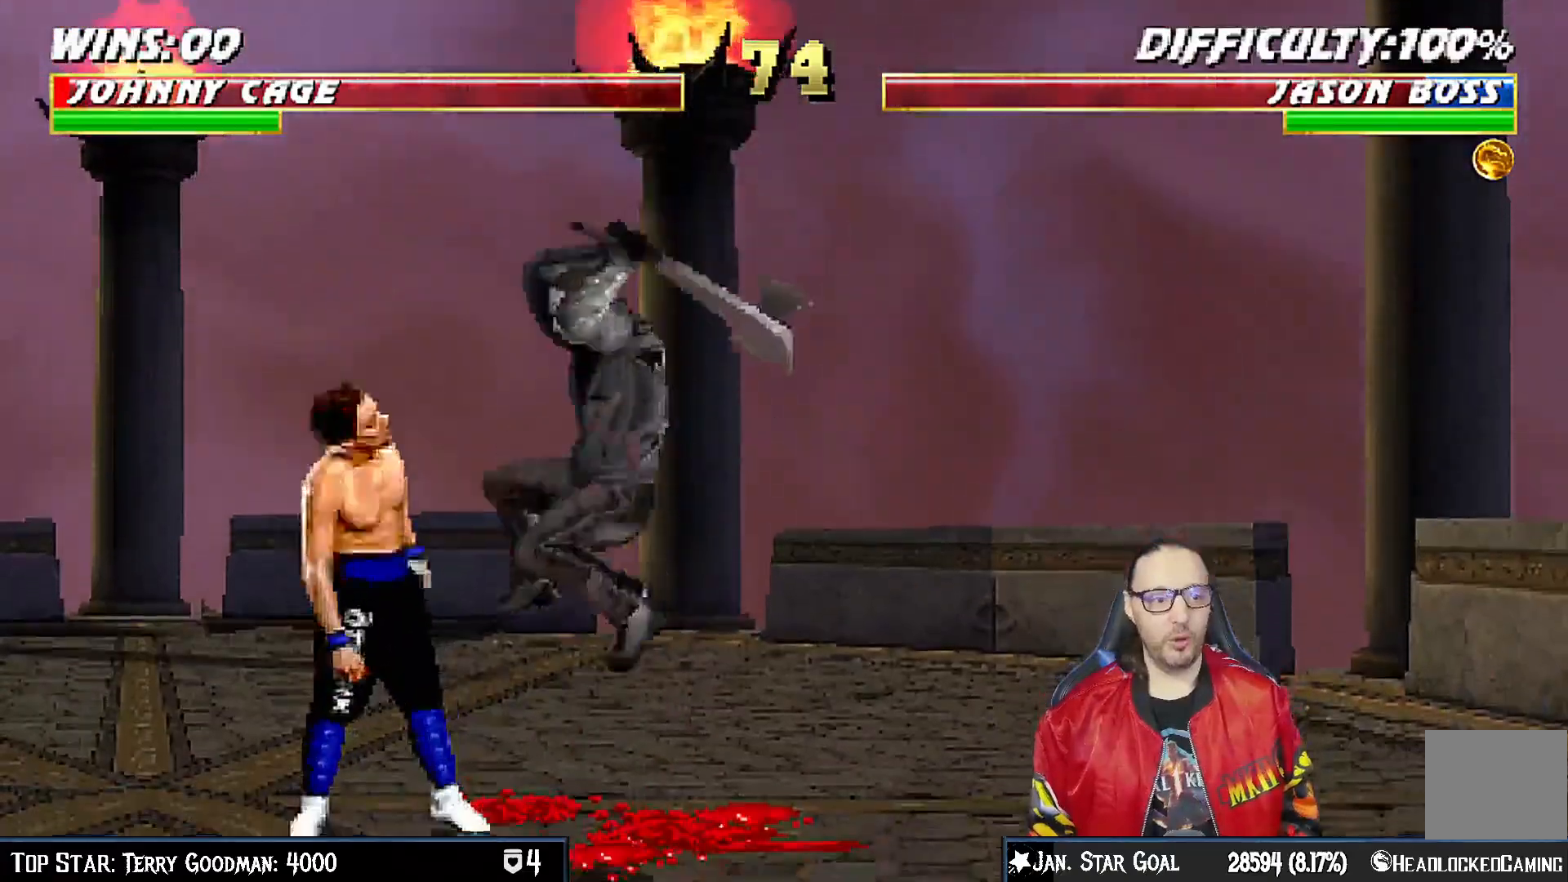
{"buttons": ["CROSS"], "left_stick": "center", "right_stick": "center", "events": [[67, "CROSS", "up"], [167, "CROSS", "down"], [267, "CROSS", "up"], [367, "CROSS", "down"]]}
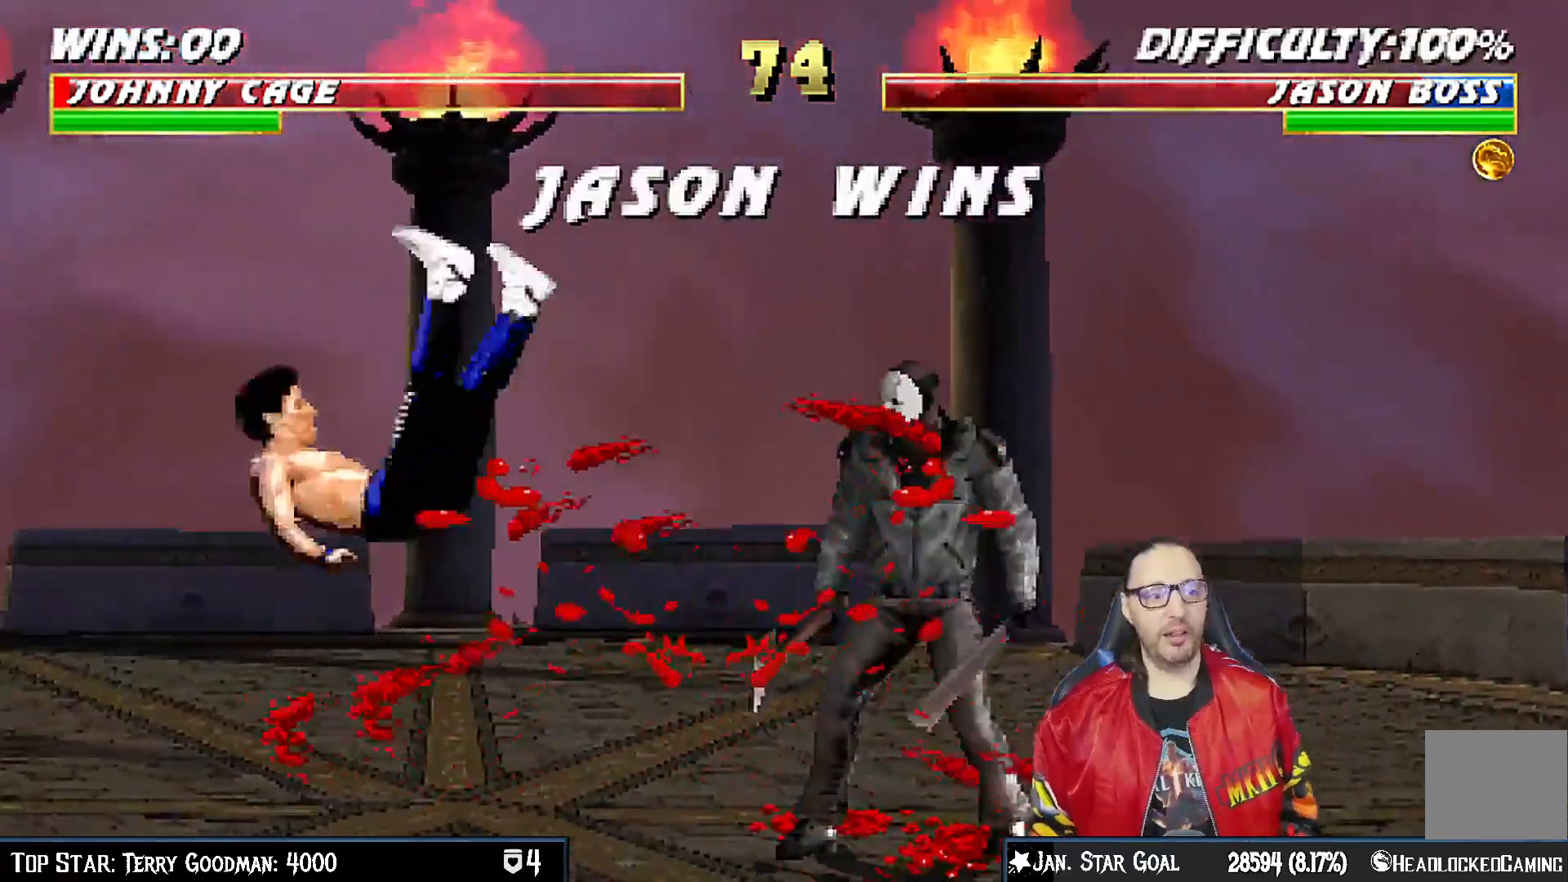
{"buttons": [], "left_stick": "center", "right_stick": "center"}
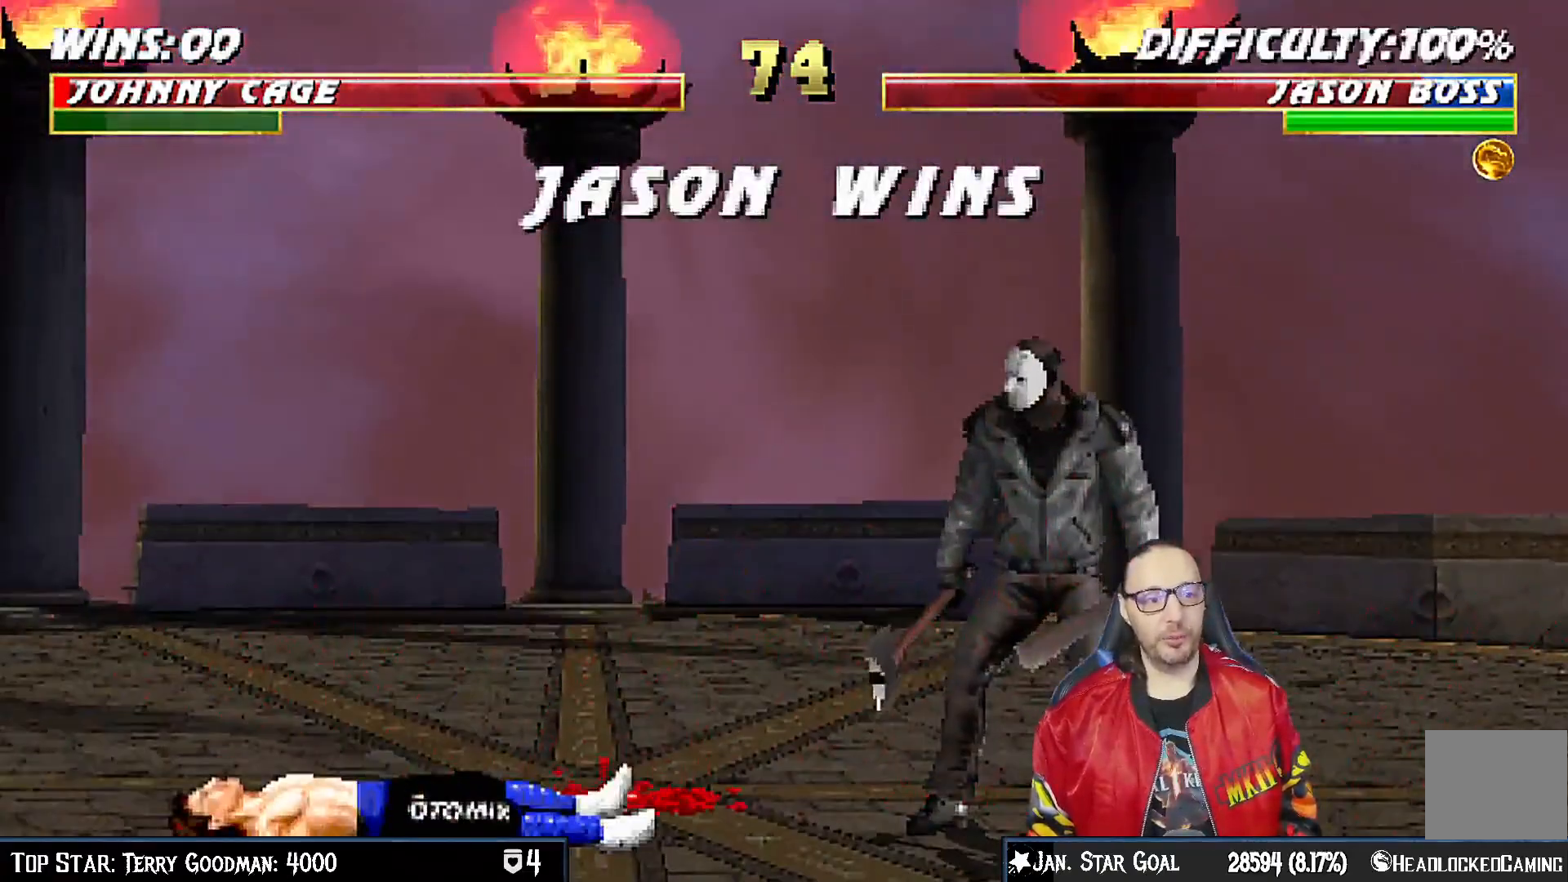
{"buttons": ["L1"], "left_stick": "center", "right_stick": "center", "events": [[133, "CROSS", "down"], [250, "CROSS", "up"], [417, "CROSS", "down"], [483, "L1", "down"], [500, "CROSS", "up"]]}